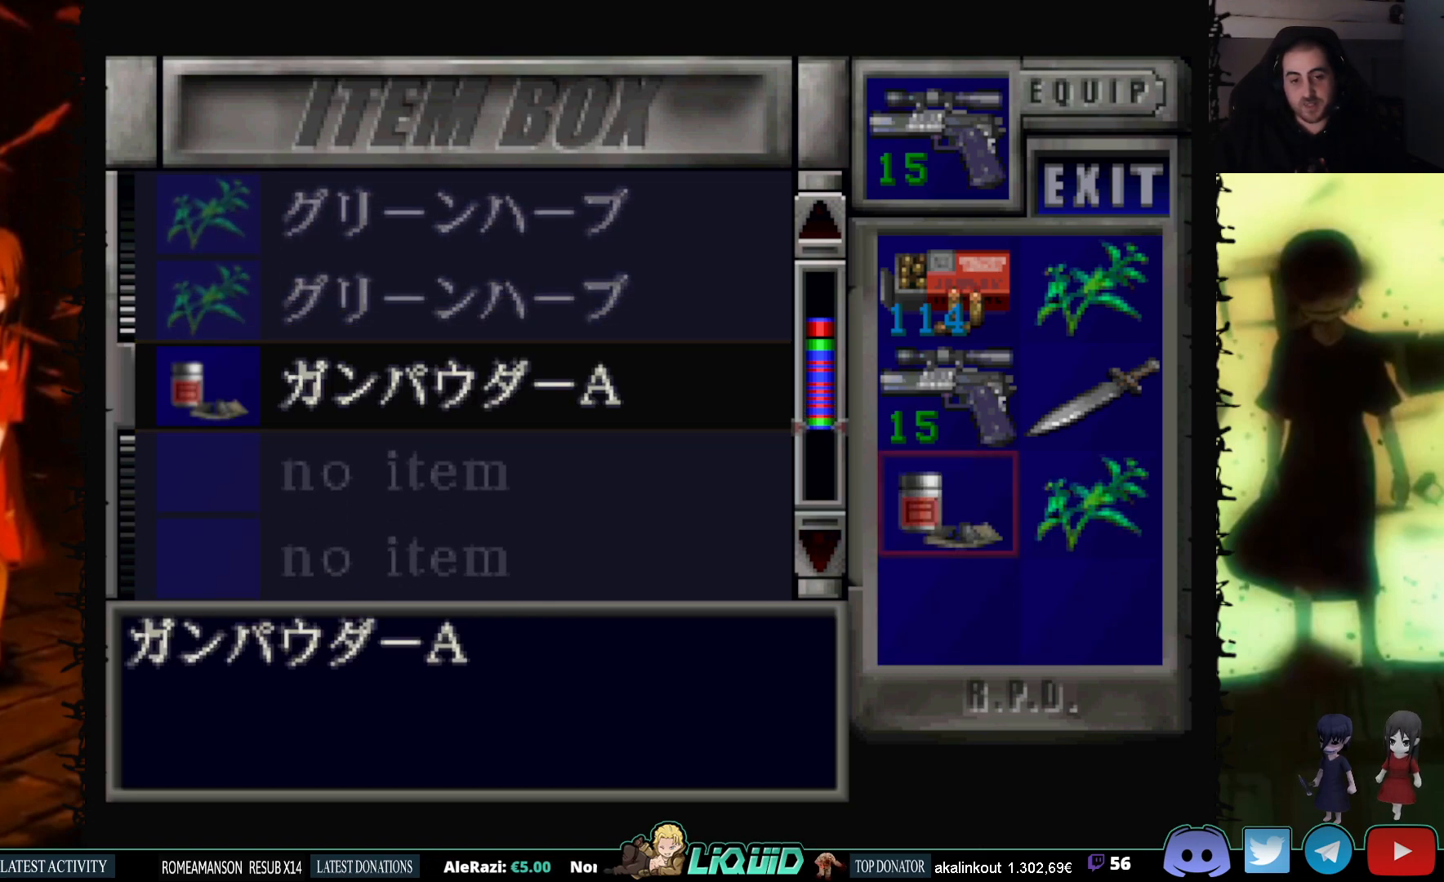
Gameplay with a controller (PlayStation layout); each line is a JSON object with the inputs held at the frame after it. "events" lists button and stick changes between this image and that frame as [ms after this image, input, new state], when the widget could be followed in between. Not read: left_stick right_stick.
{"buttons": [], "events": [[150, "CROSS", "down"], [317, "CROSS", "up"], [367, "DPAD_DOWN", "down"], [467, "DPAD_DOWN", "up"]]}
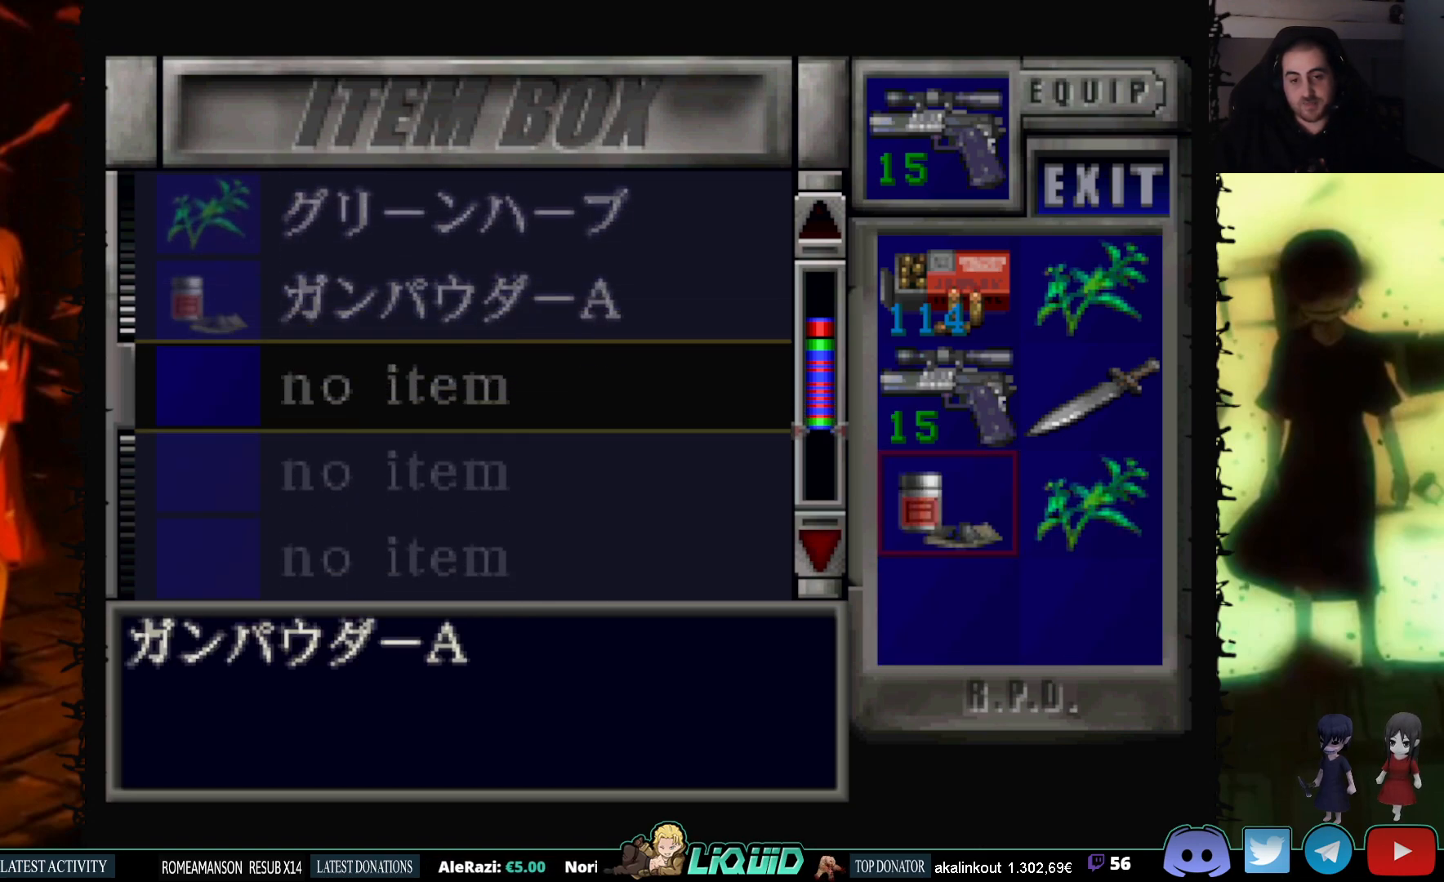
{"buttons": ["DPAD_UP"], "events": [[33, "CROSS", "down"], [167, "CROSS", "up"], [417, "DPAD_UP", "down"]]}
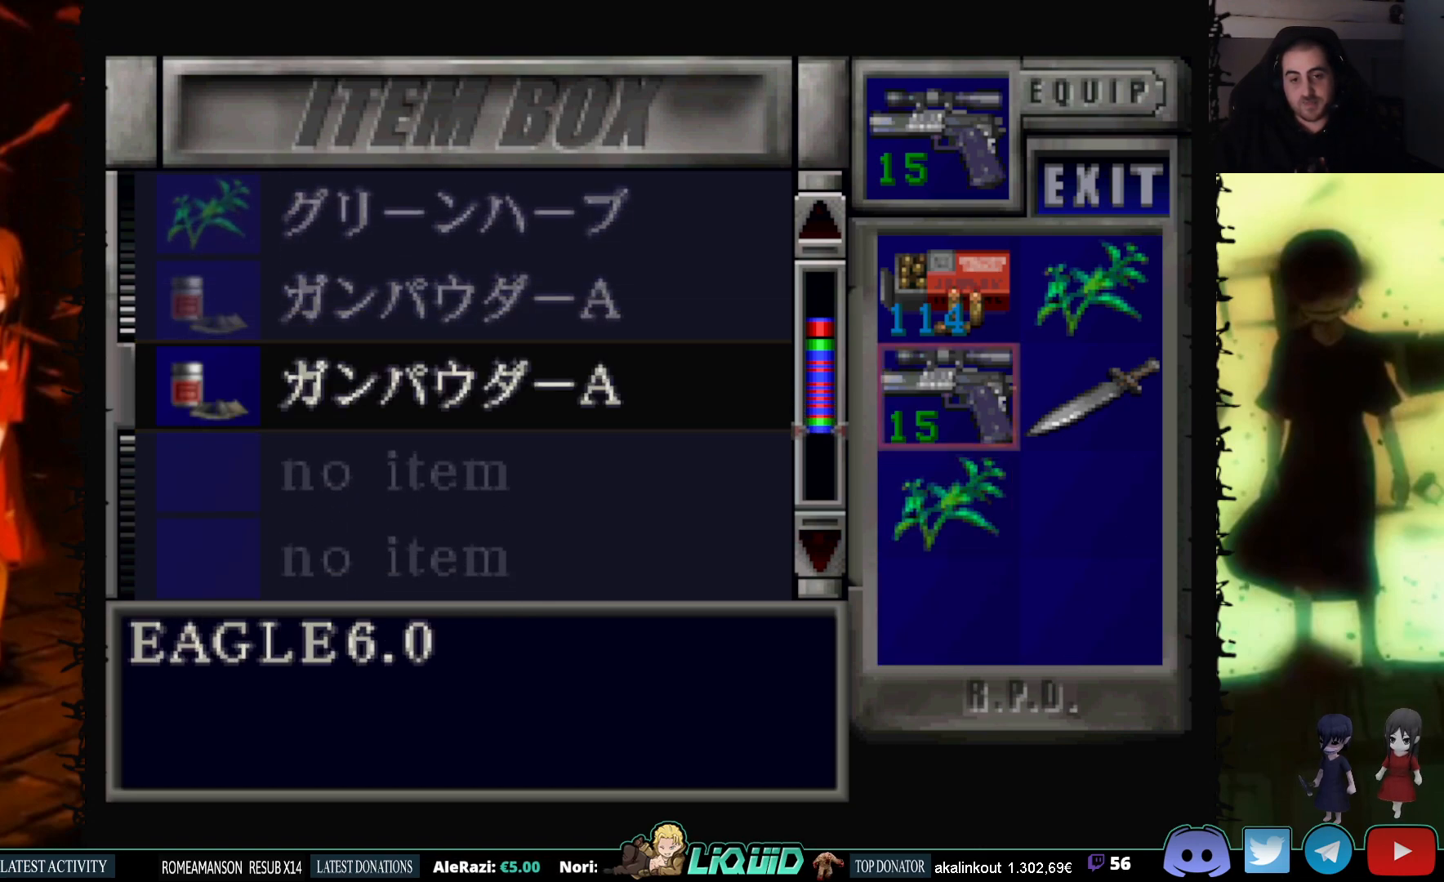
{"buttons": [], "events": [[33, "DPAD_UP", "up"], [83, "DPAD_UP", "down"], [217, "DPAD_UP", "up"]]}
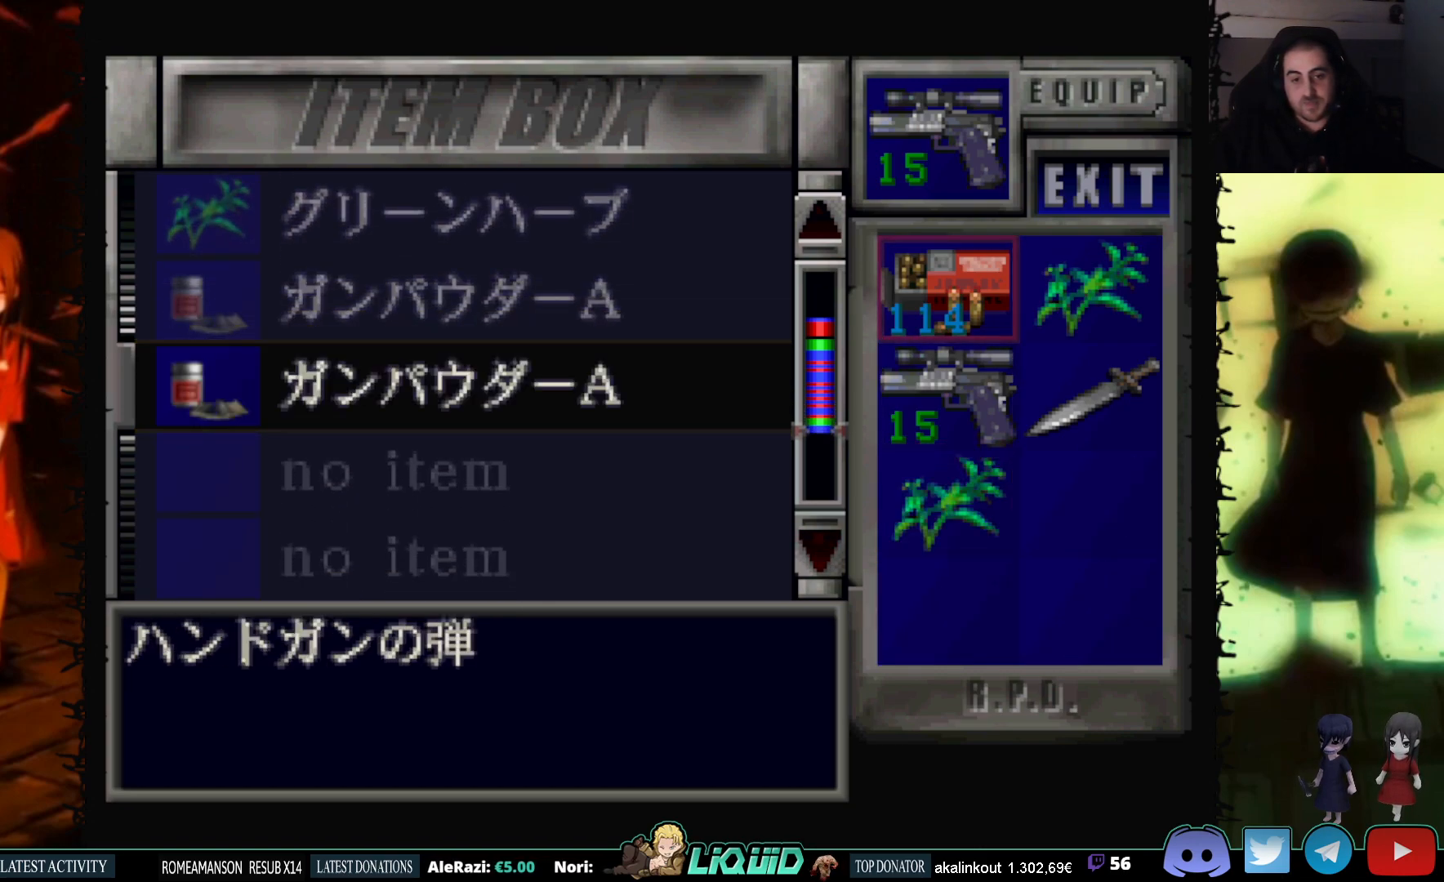
{"buttons": [], "events": [[50, "DPAD_RIGHT", "down"], [183, "DPAD_RIGHT", "up"]]}
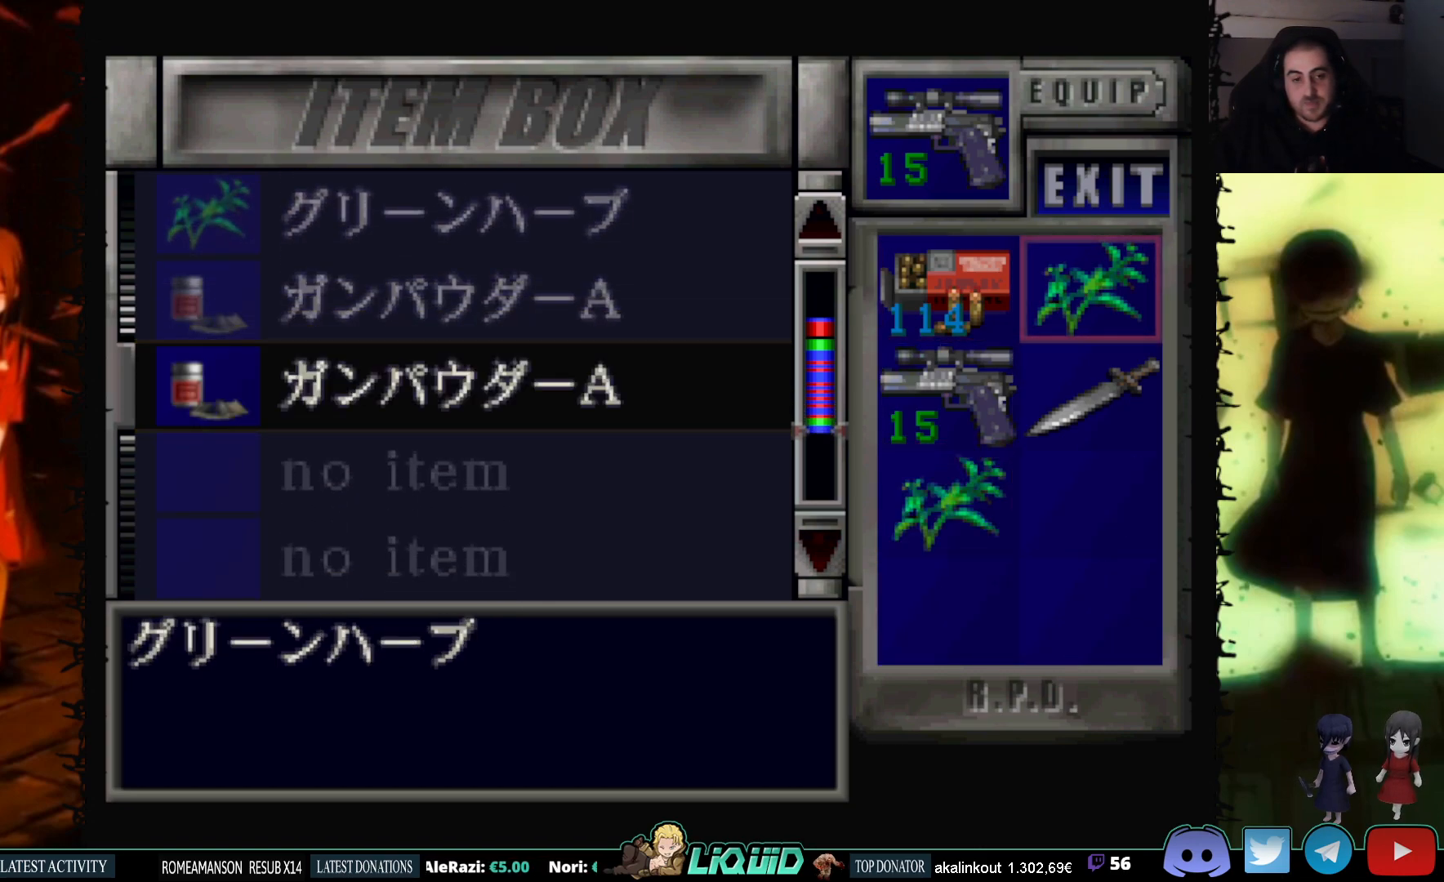
{"buttons": [], "events": []}
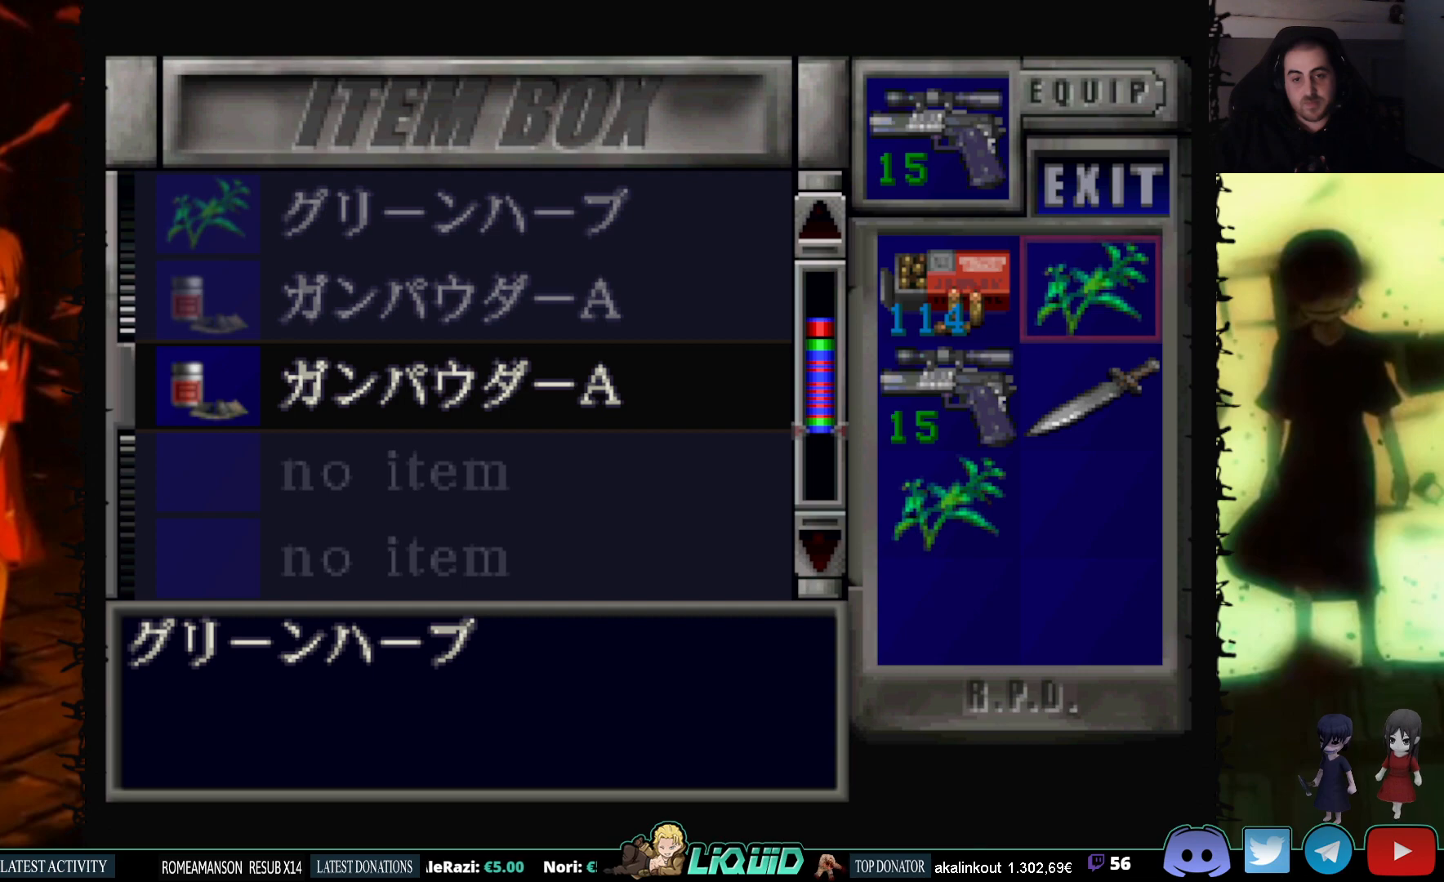
{"buttons": [], "events": []}
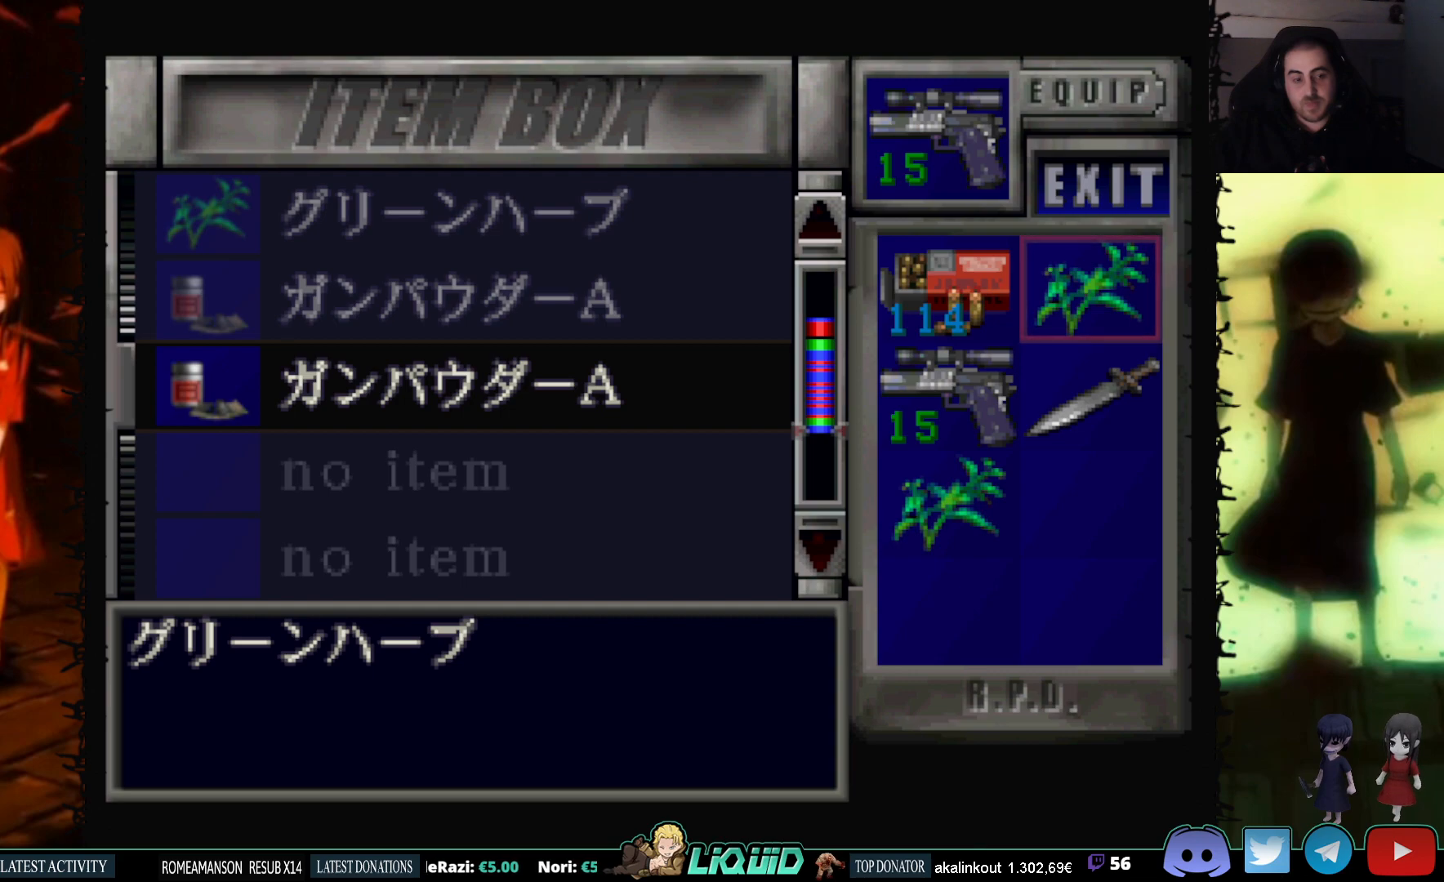
{"buttons": ["DPAD_DOWN"], "events": [[283, "DPAD_DOWN", "down"], [400, "DPAD_DOWN", "up"], [467, "DPAD_DOWN", "down"]]}
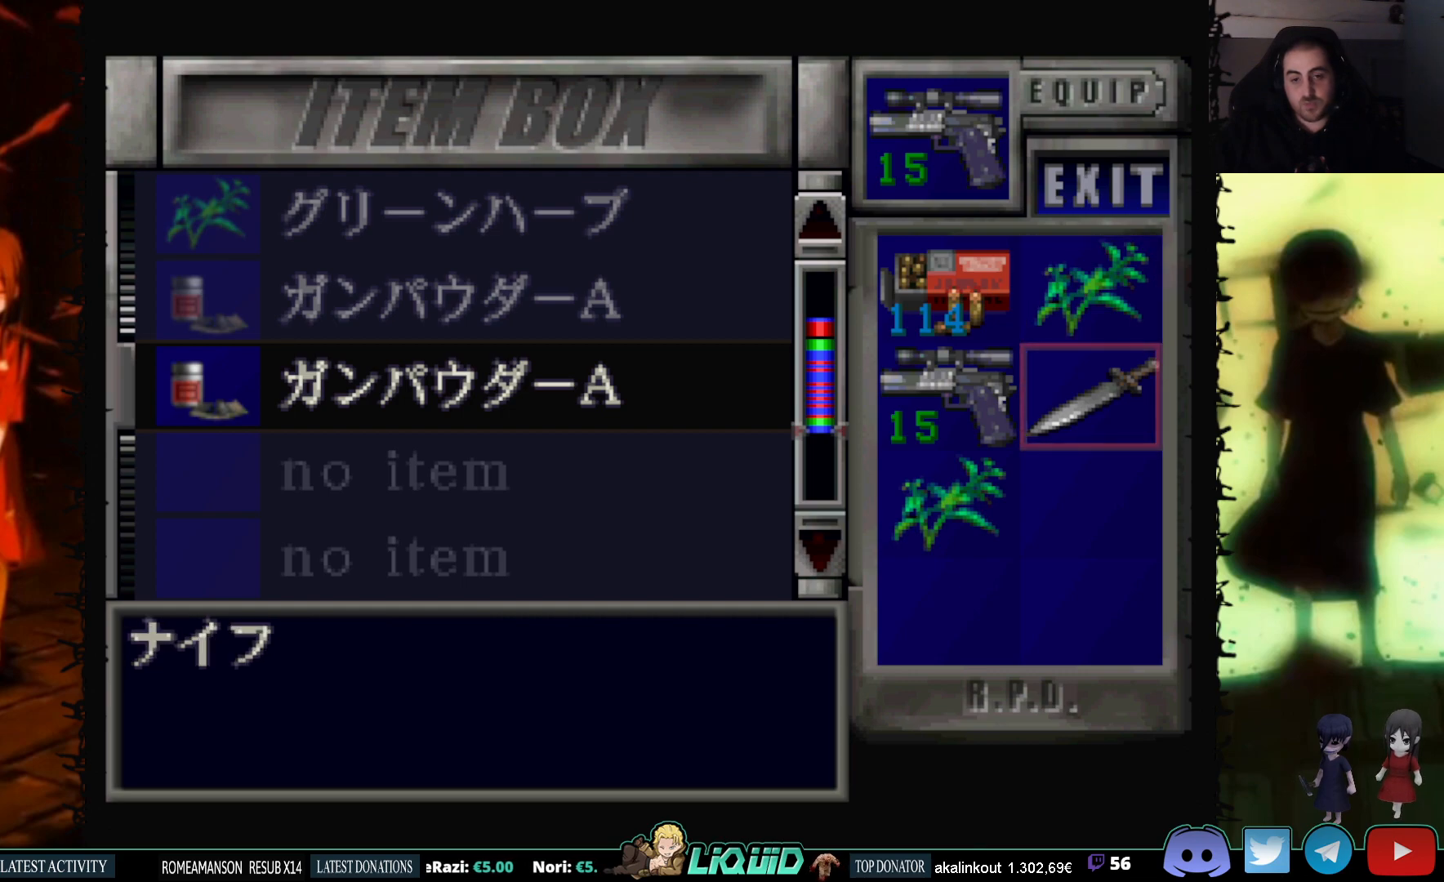
{"buttons": [], "events": [[83, "DPAD_DOWN", "up"]]}
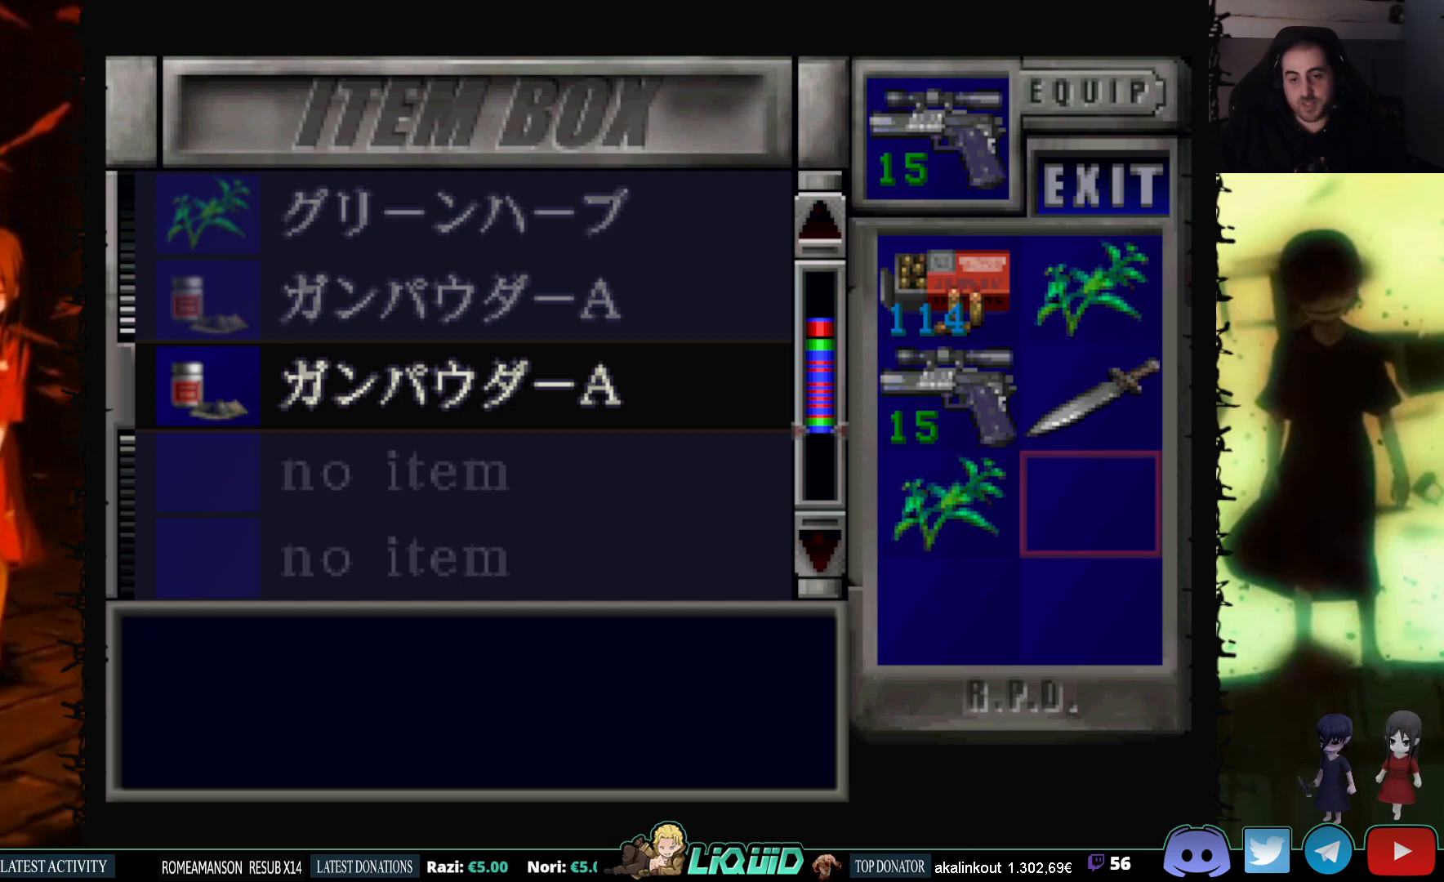
{"buttons": [], "events": []}
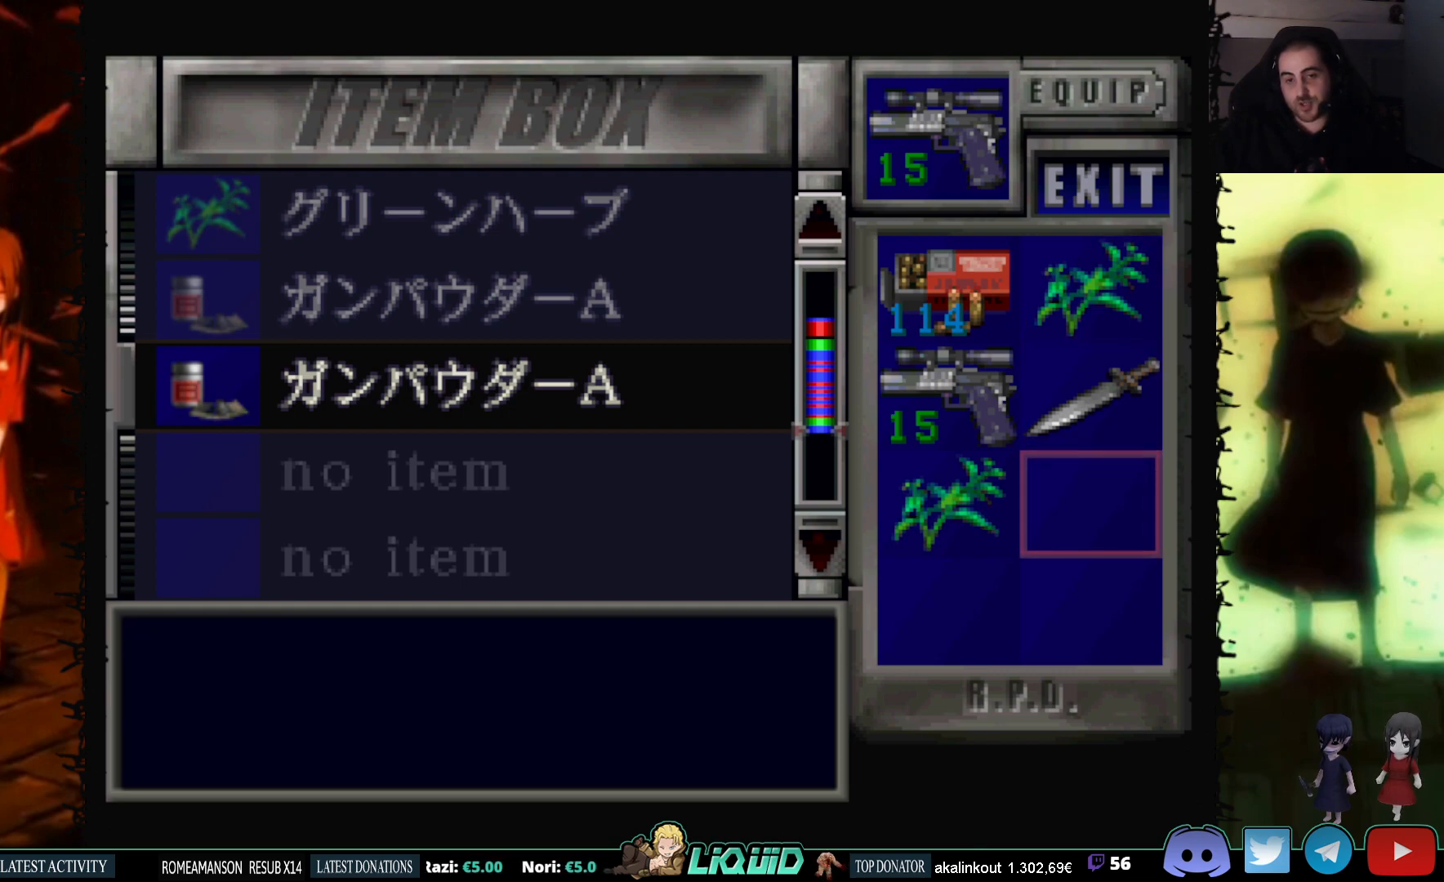
{"buttons": ["SQUARE", "DPAD_DOWN"], "events": [[17, "CIRCLE", "down"], [150, "CIRCLE", "up"], [333, "DPAD_DOWN", "down"], [417, "SQUARE", "down"]]}
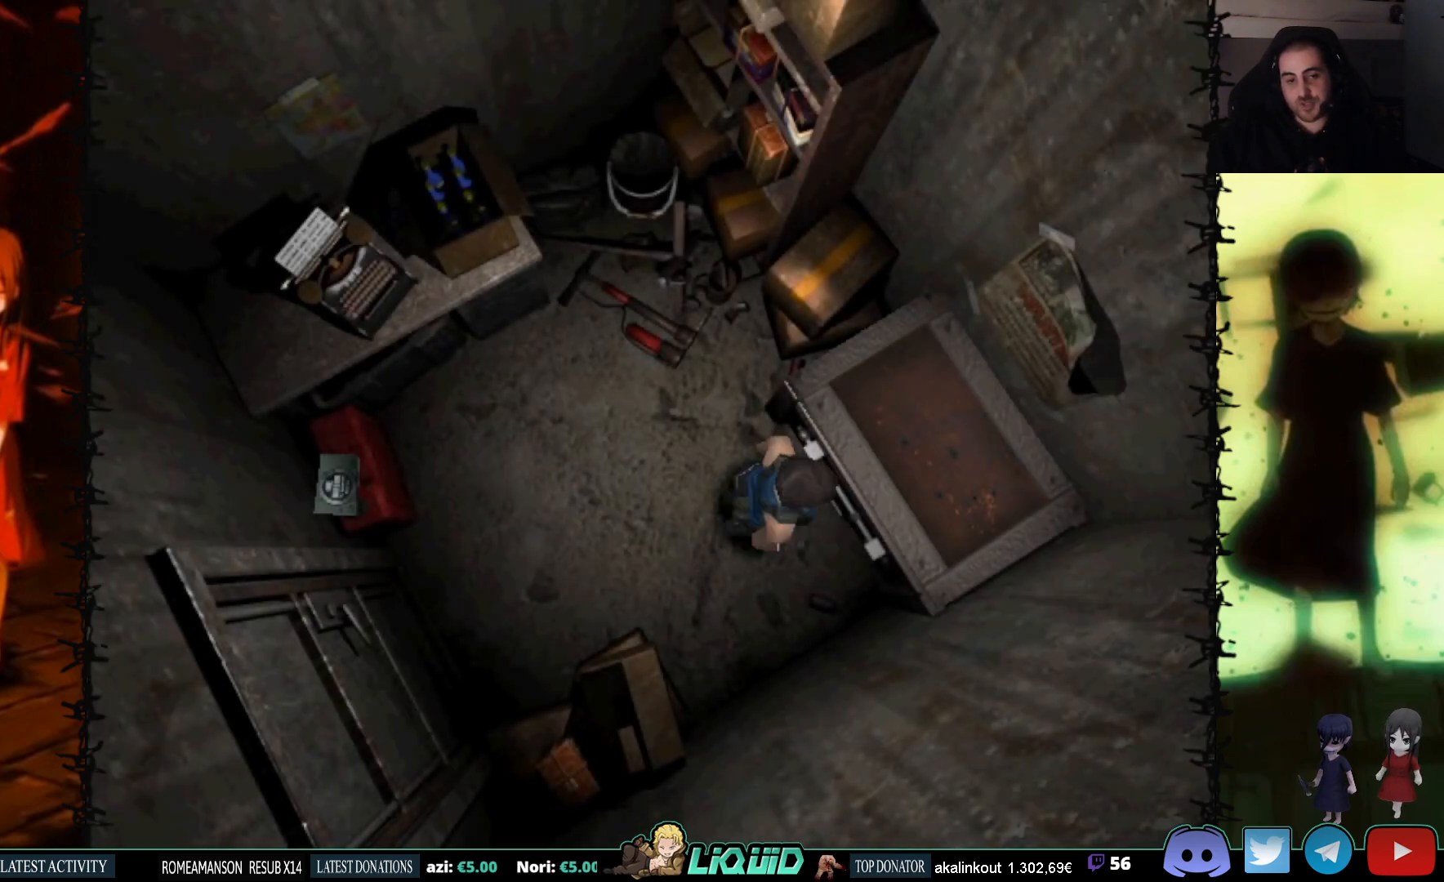
{"buttons": ["DPAD_UP"], "events": [[67, "SQUARE", "up"], [83, "DPAD_DOWN", "up"], [283, "DPAD_UP", "down"]]}
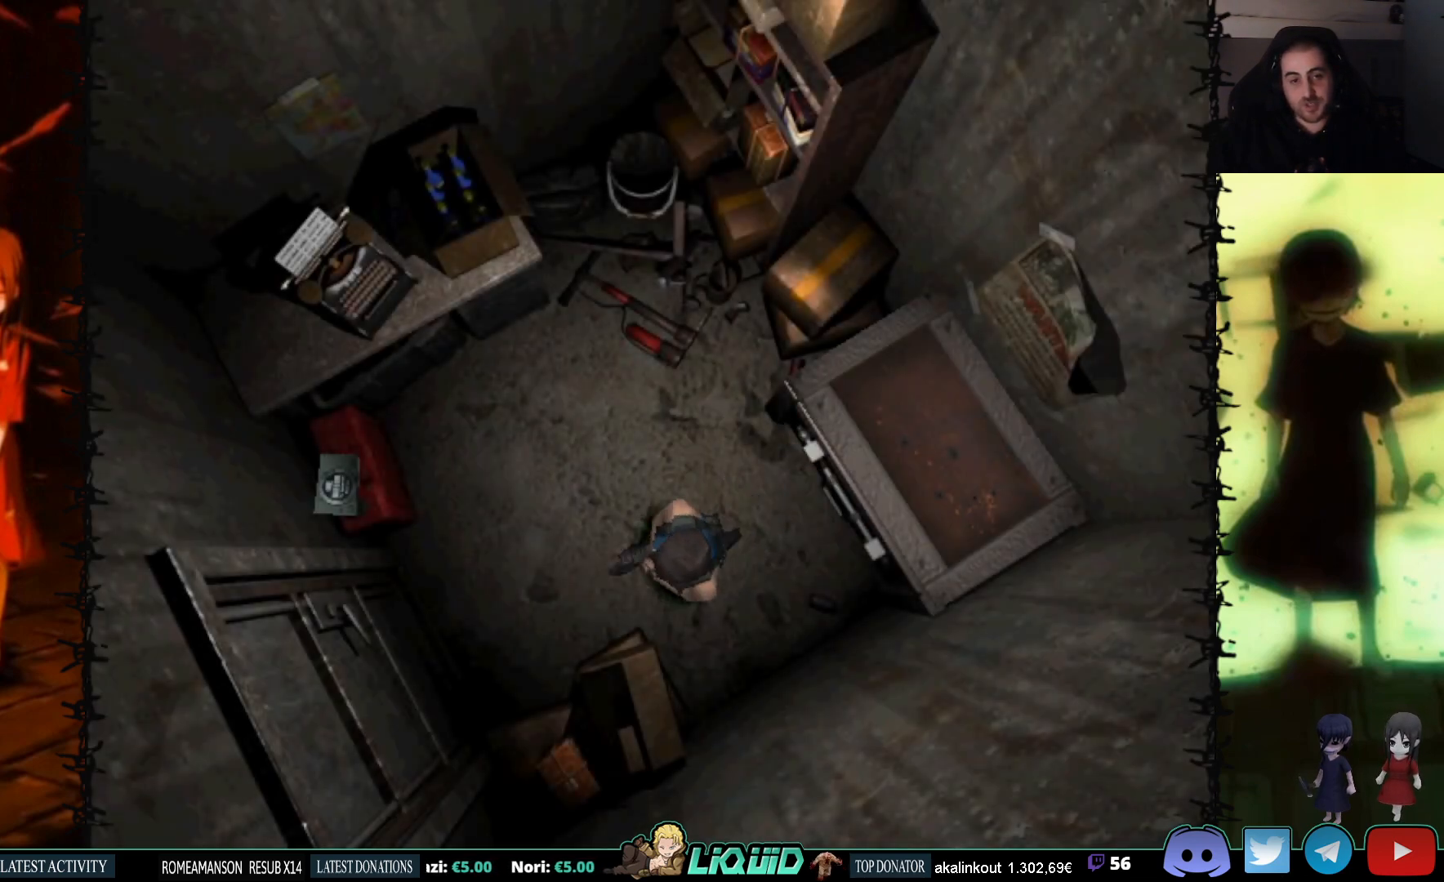
{"buttons": ["DPAD_UP"], "events": [[283, "SQUARE", "down"], [417, "SQUARE", "up"]]}
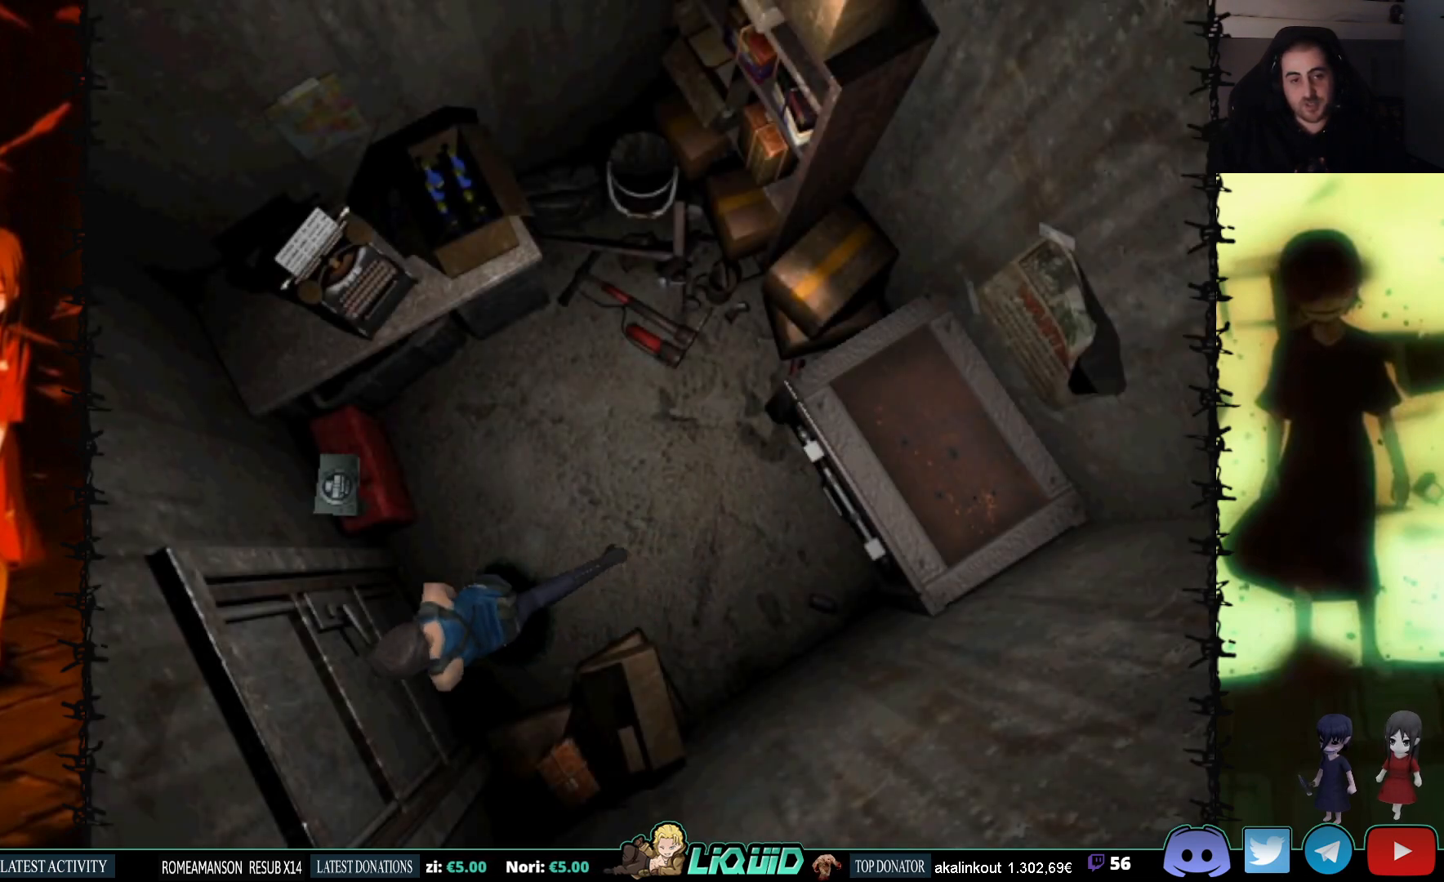
{"buttons": [], "events": [[250, "CROSS", "down"], [400, "CROSS", "up"], [483, "DPAD_UP", "up"]]}
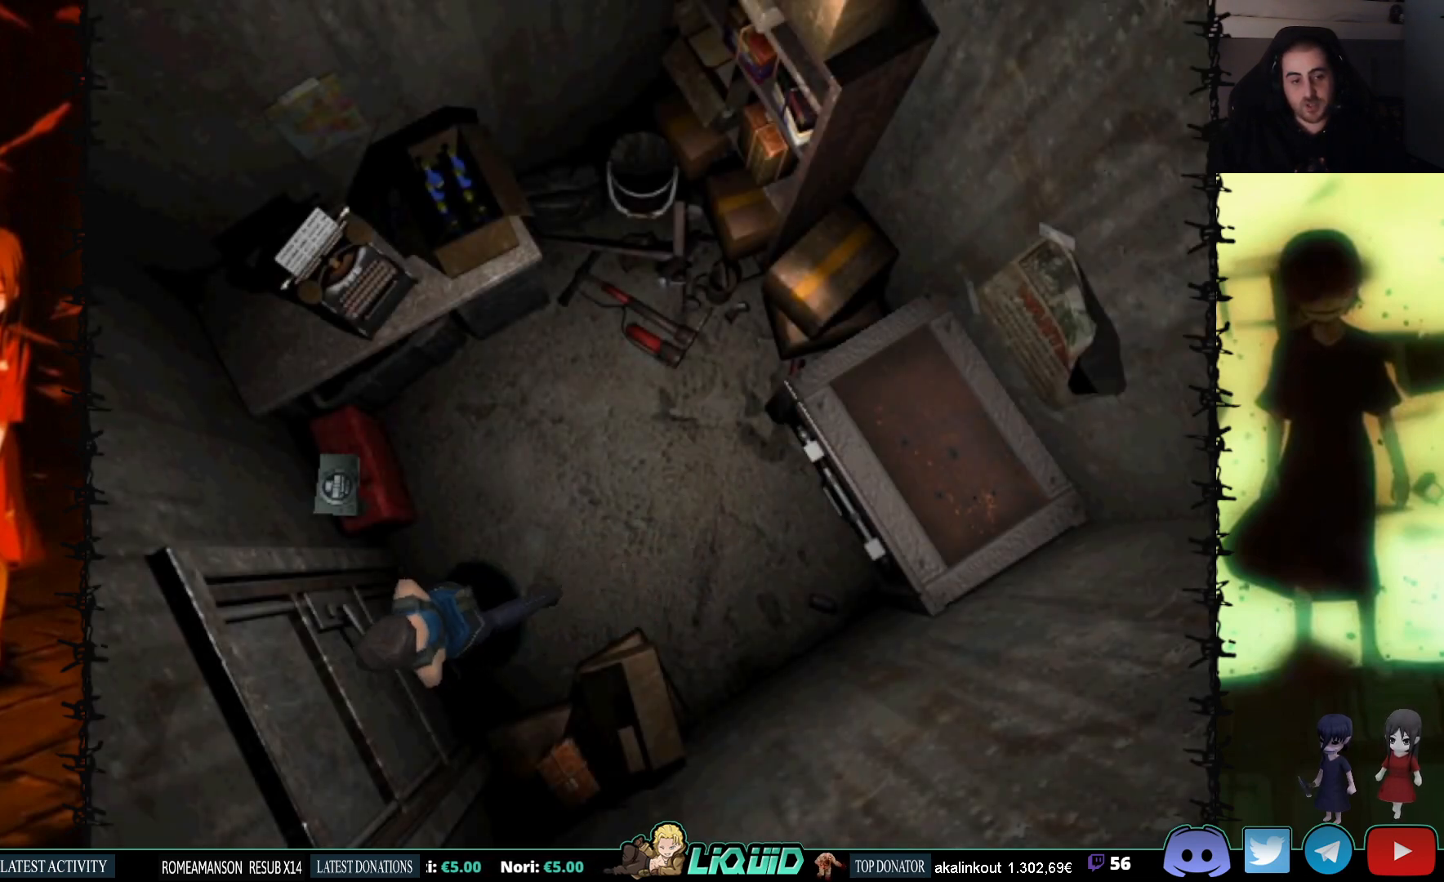
{"buttons": ["L2"], "events": [[367, "L2", "down"]]}
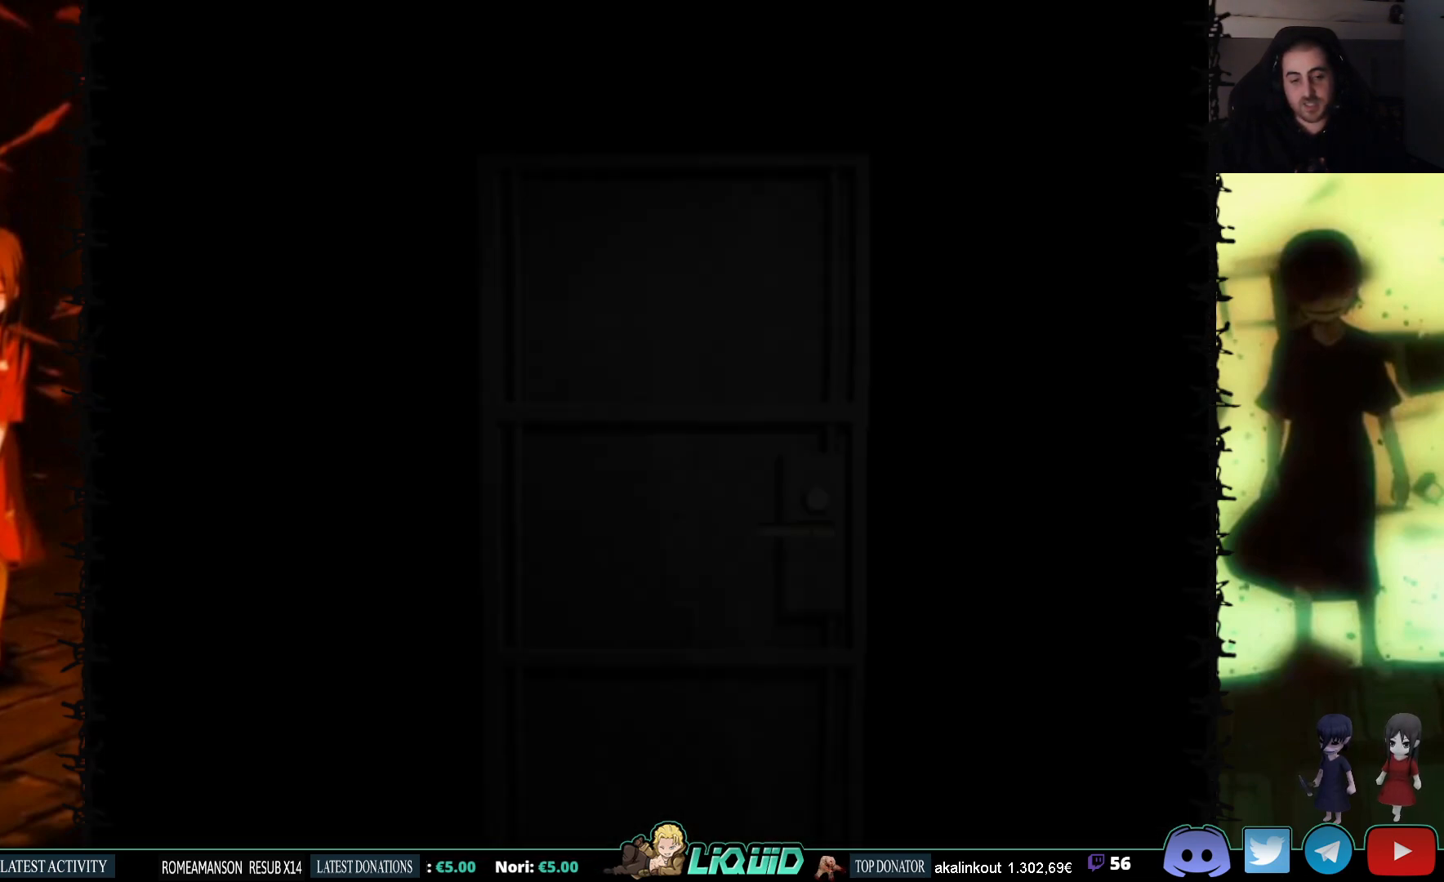
{"buttons": ["L2"], "events": [[67, "L2", "up"], [333, "L2", "down"]]}
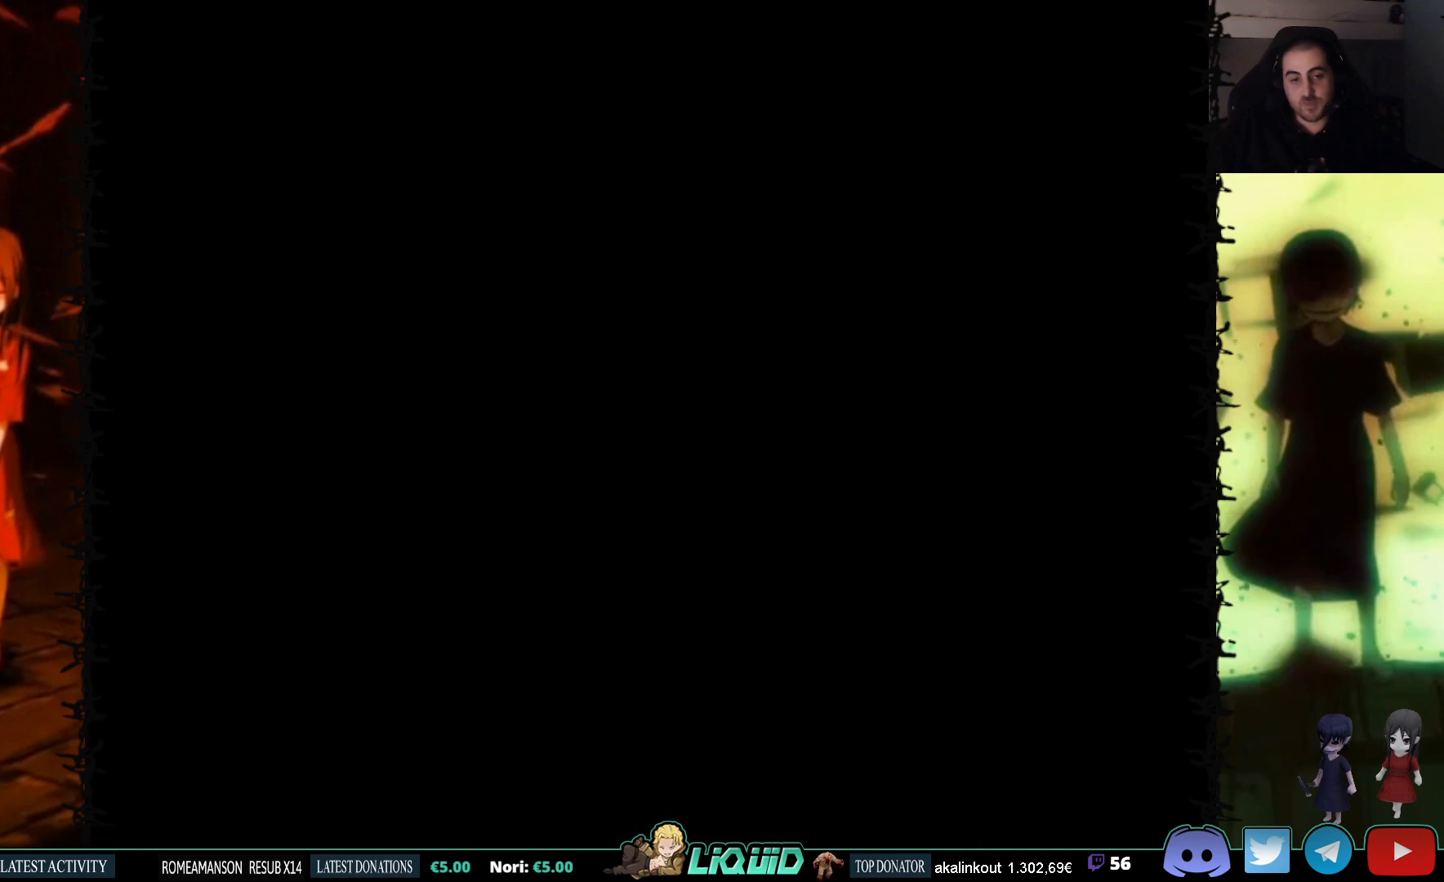
{"buttons": [], "events": [[17, "L2", "up"]]}
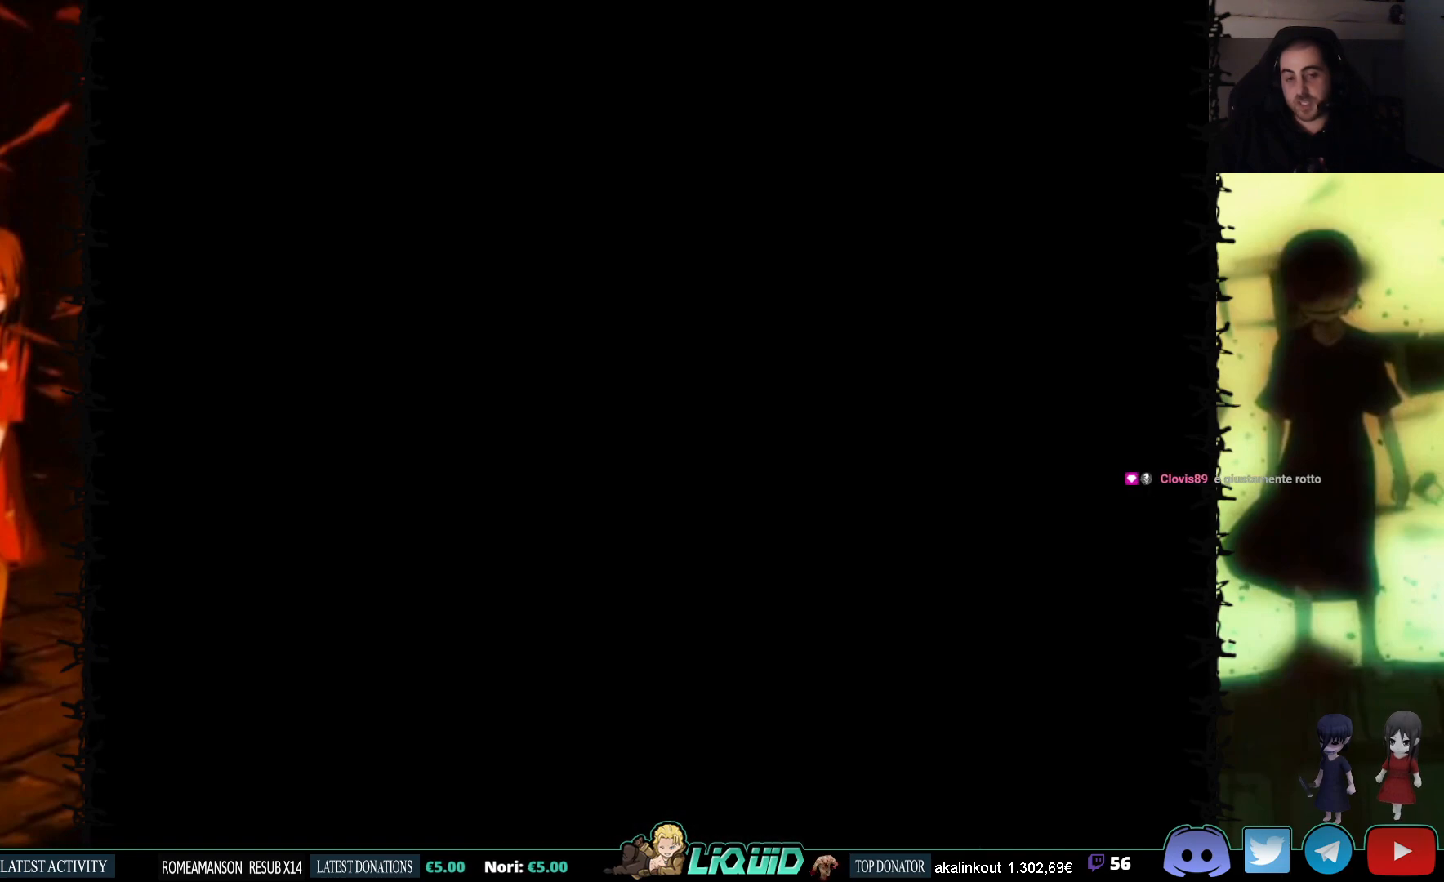
{"buttons": [], "events": []}
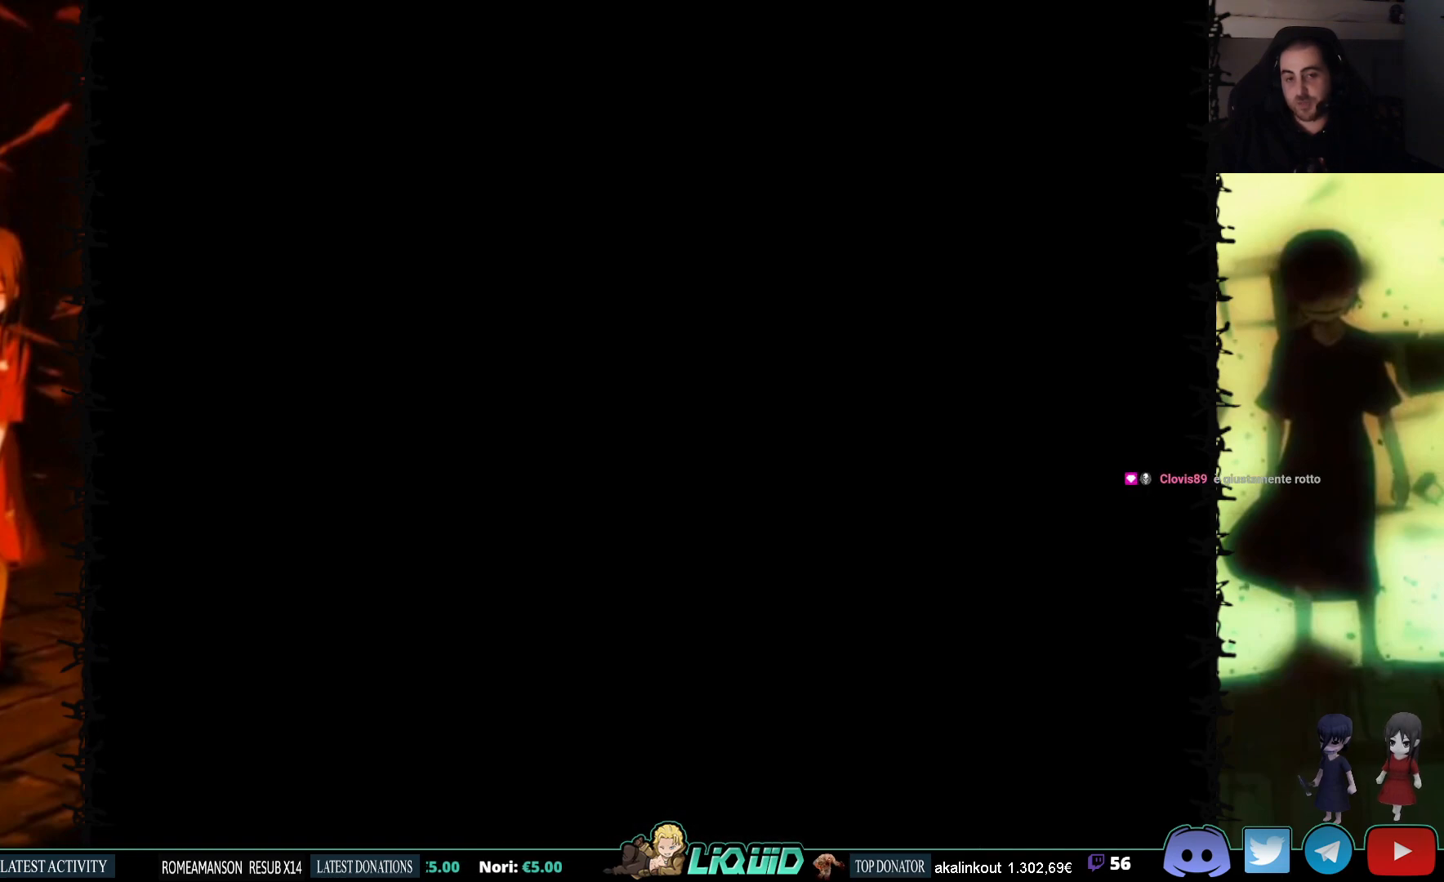
{"buttons": ["DPAD_UP", "DPAD_RIGHT"], "events": [[250, "DPAD_RIGHT", "down"], [483, "DPAD_UP", "down"]]}
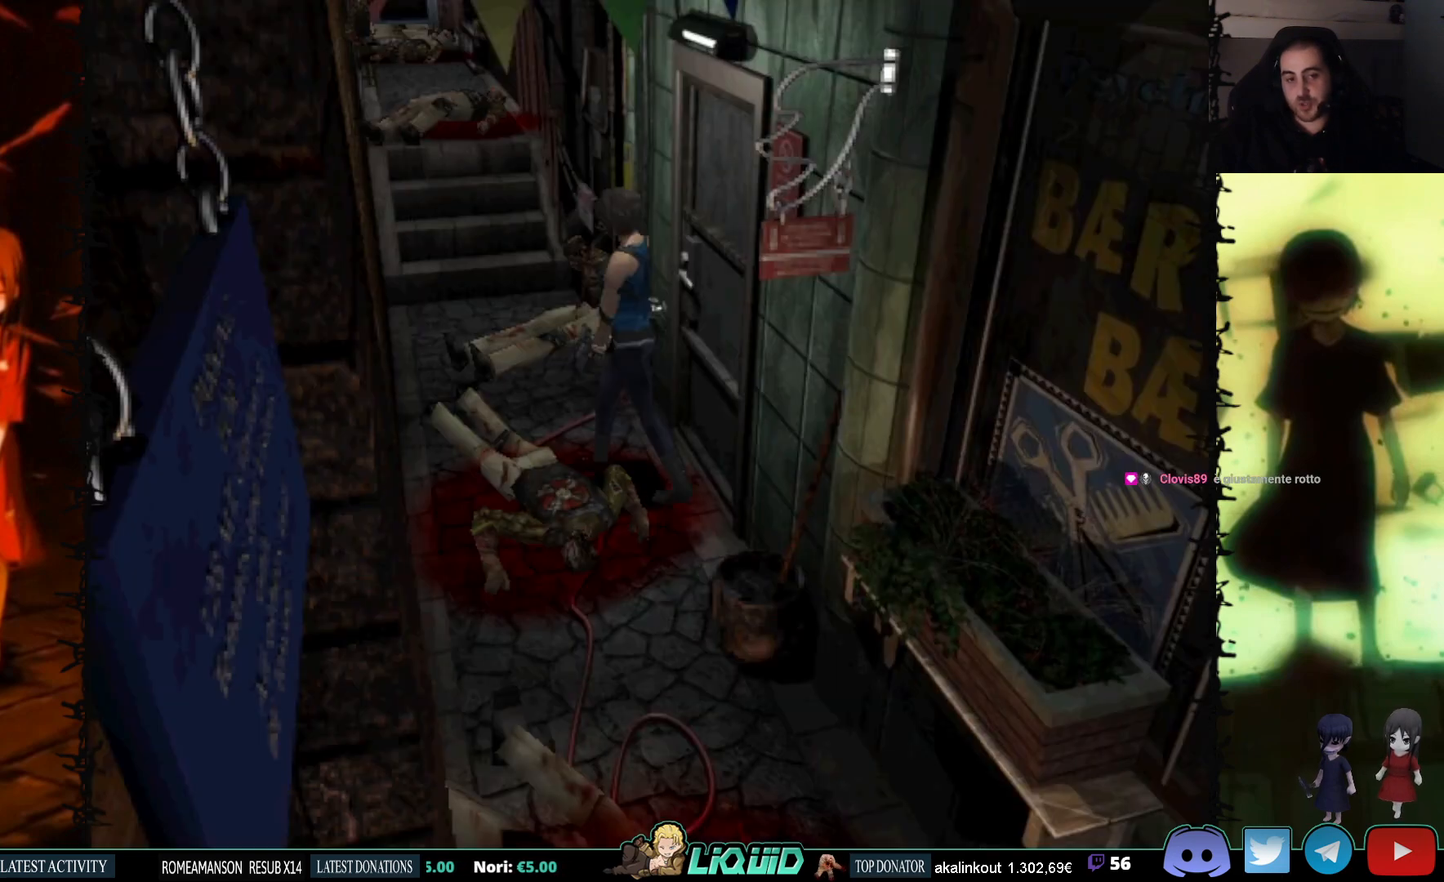
{"buttons": ["SQUARE", "DPAD_UP"], "events": [[200, "SQUARE", "down"], [350, "DPAD_RIGHT", "up"]]}
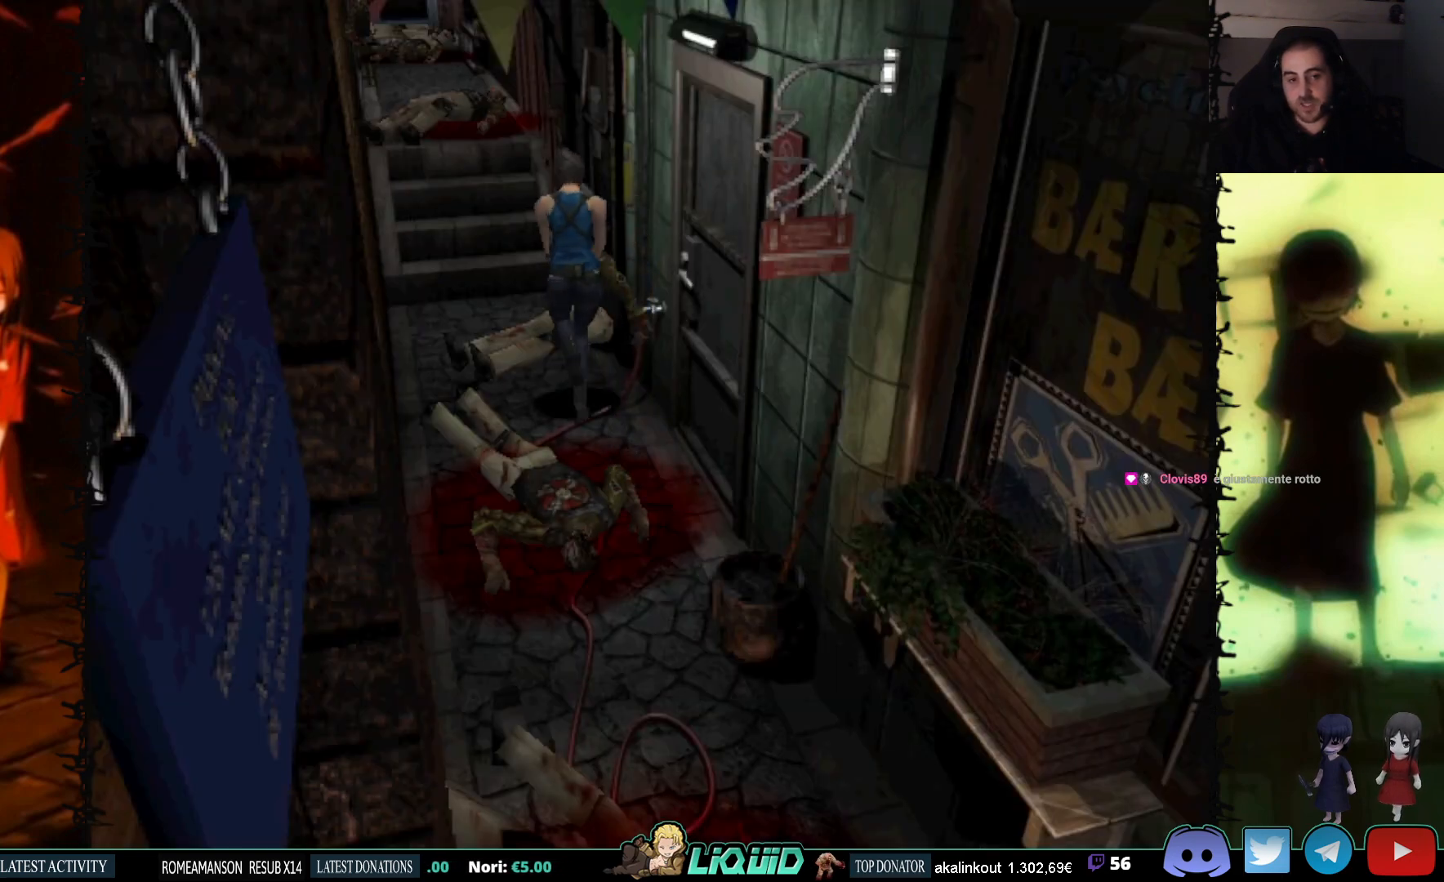
{"buttons": ["SQUARE", "DPAD_UP"], "events": []}
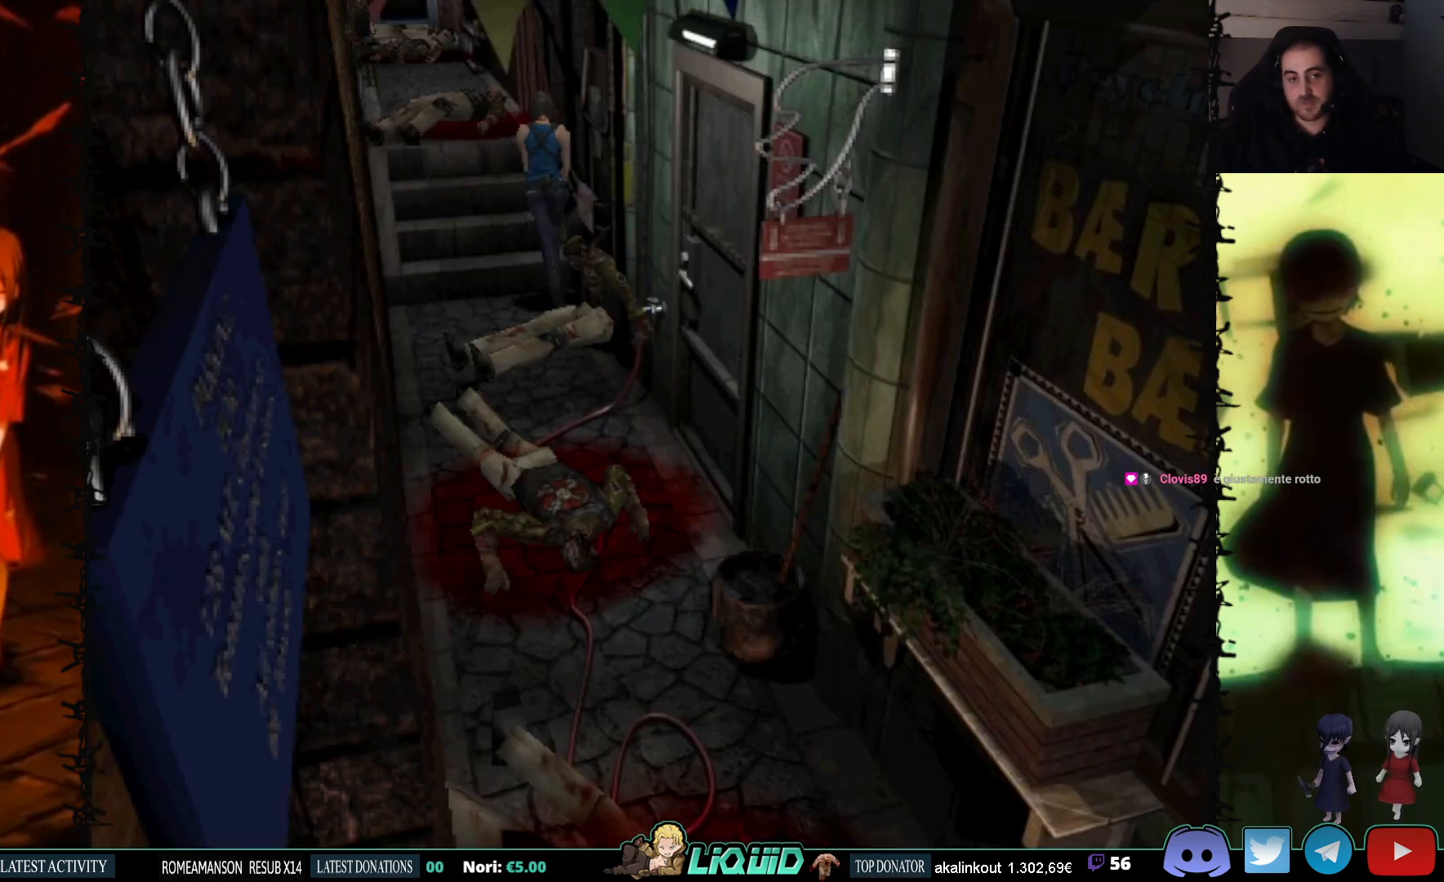
{"buttons": ["SQUARE", "DPAD_UP"], "events": []}
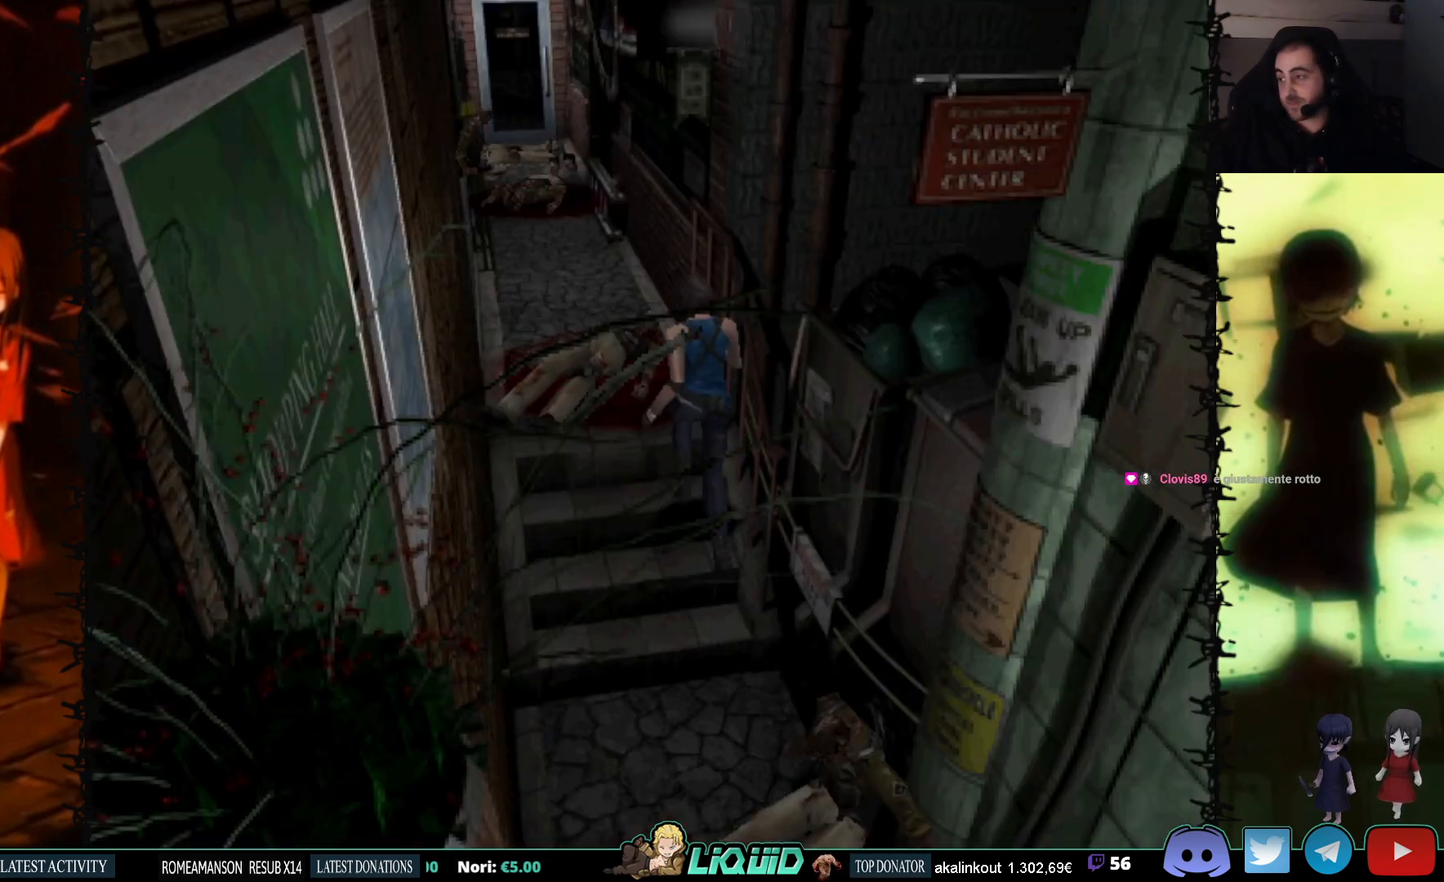
{"buttons": ["SQUARE", "DPAD_UP"], "events": []}
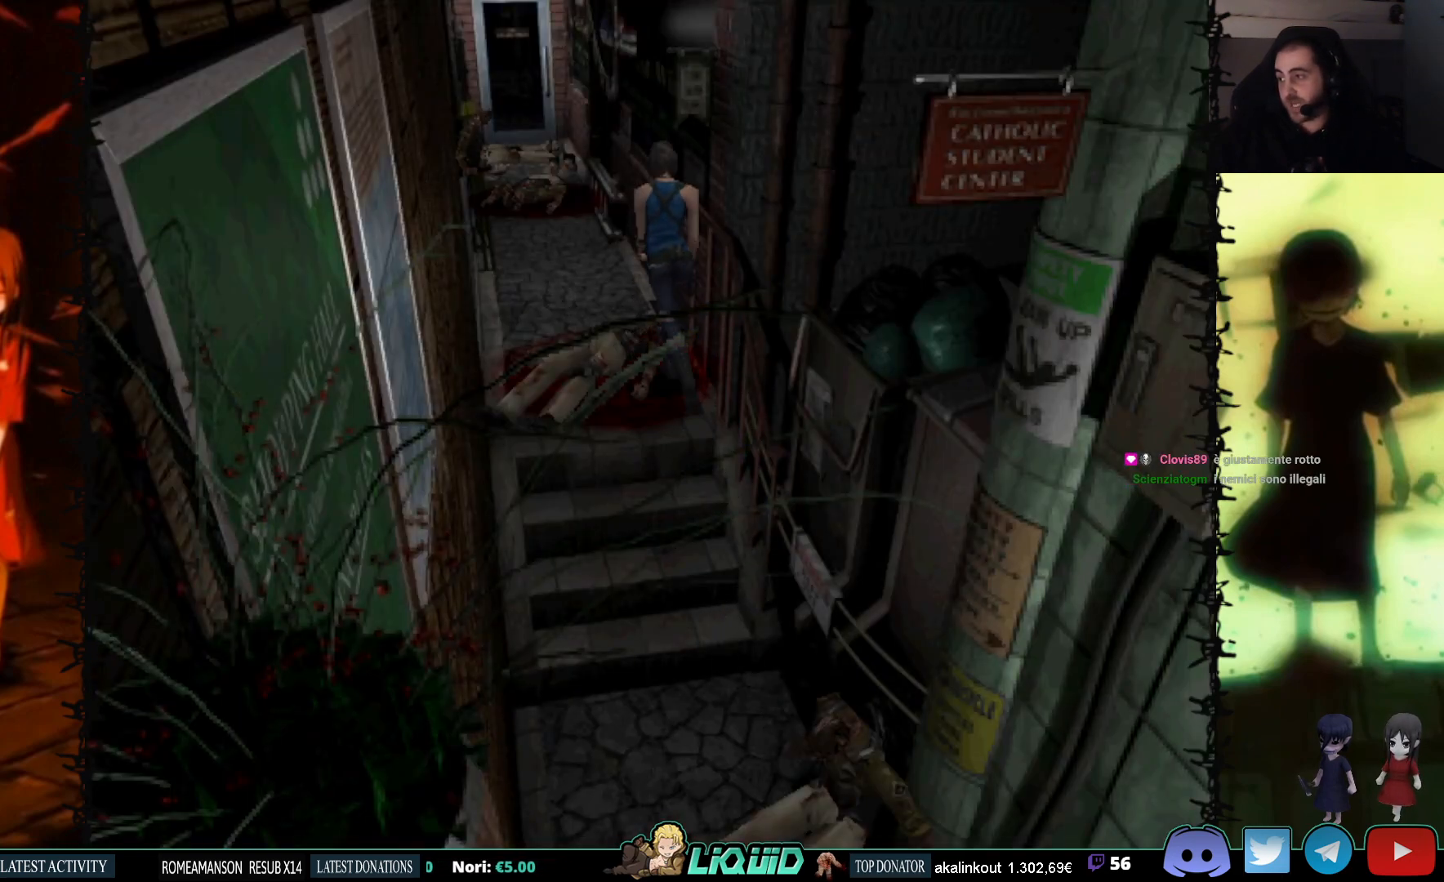
{"buttons": ["SQUARE", "DPAD_UP"], "events": []}
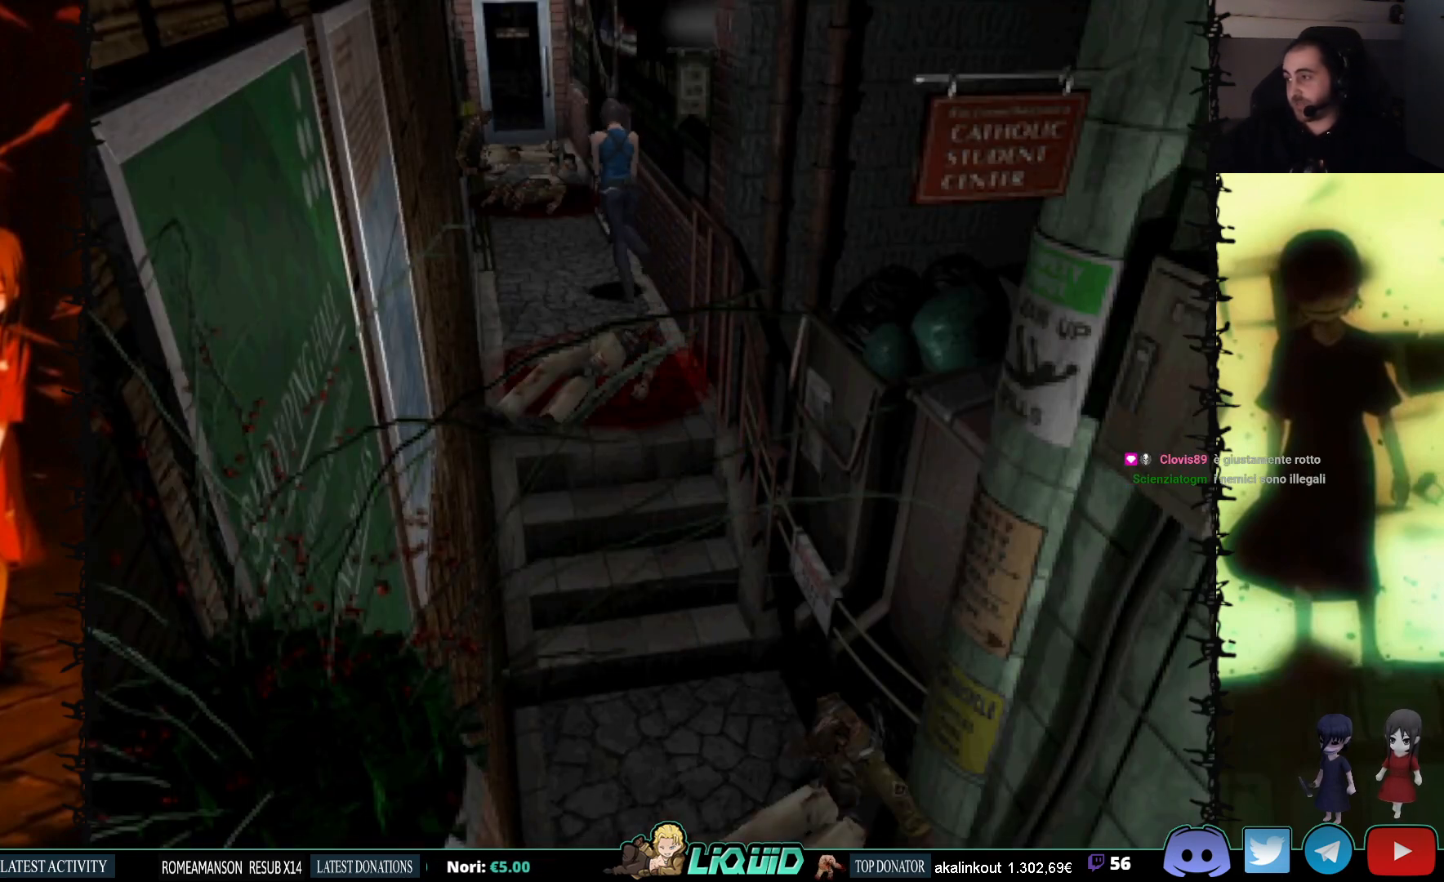
{"buttons": ["SQUARE", "DPAD_UP"], "events": []}
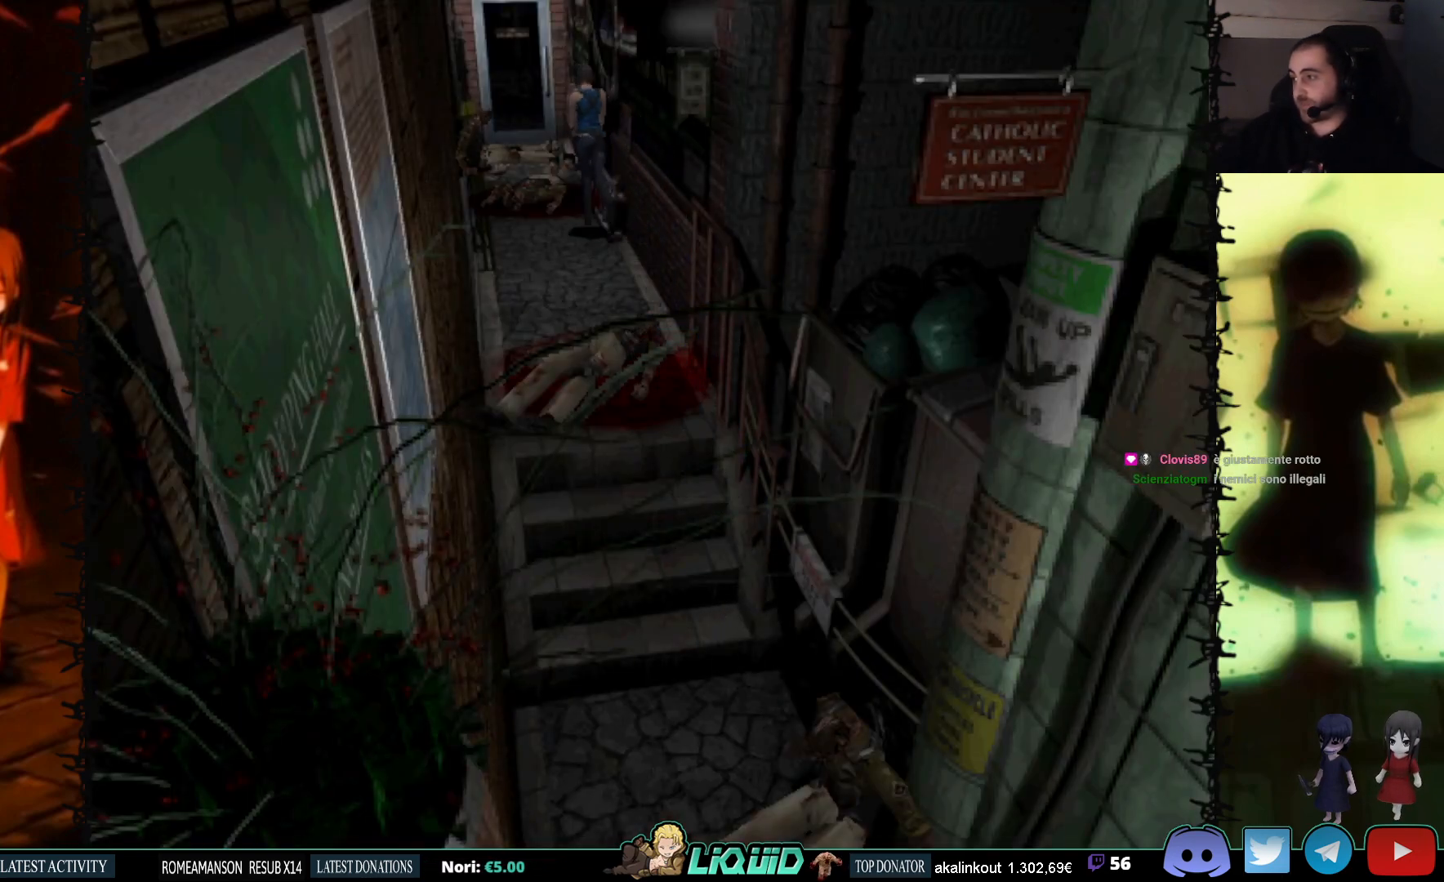
{"buttons": ["SQUARE", "DPAD_UP"], "events": []}
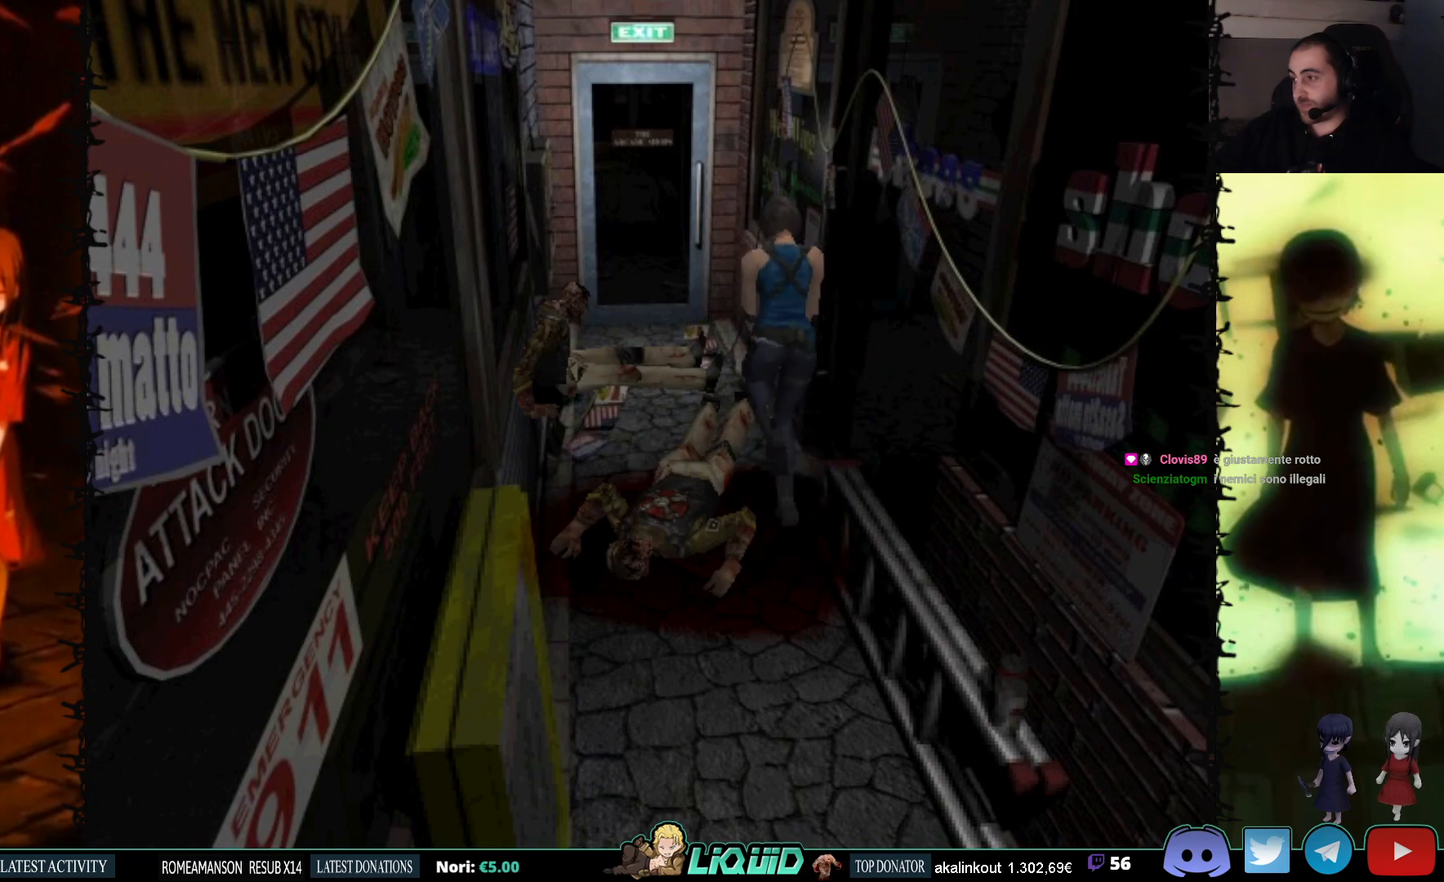
{"buttons": ["DPAD_UP"], "events": [[483, "SQUARE", "up"]]}
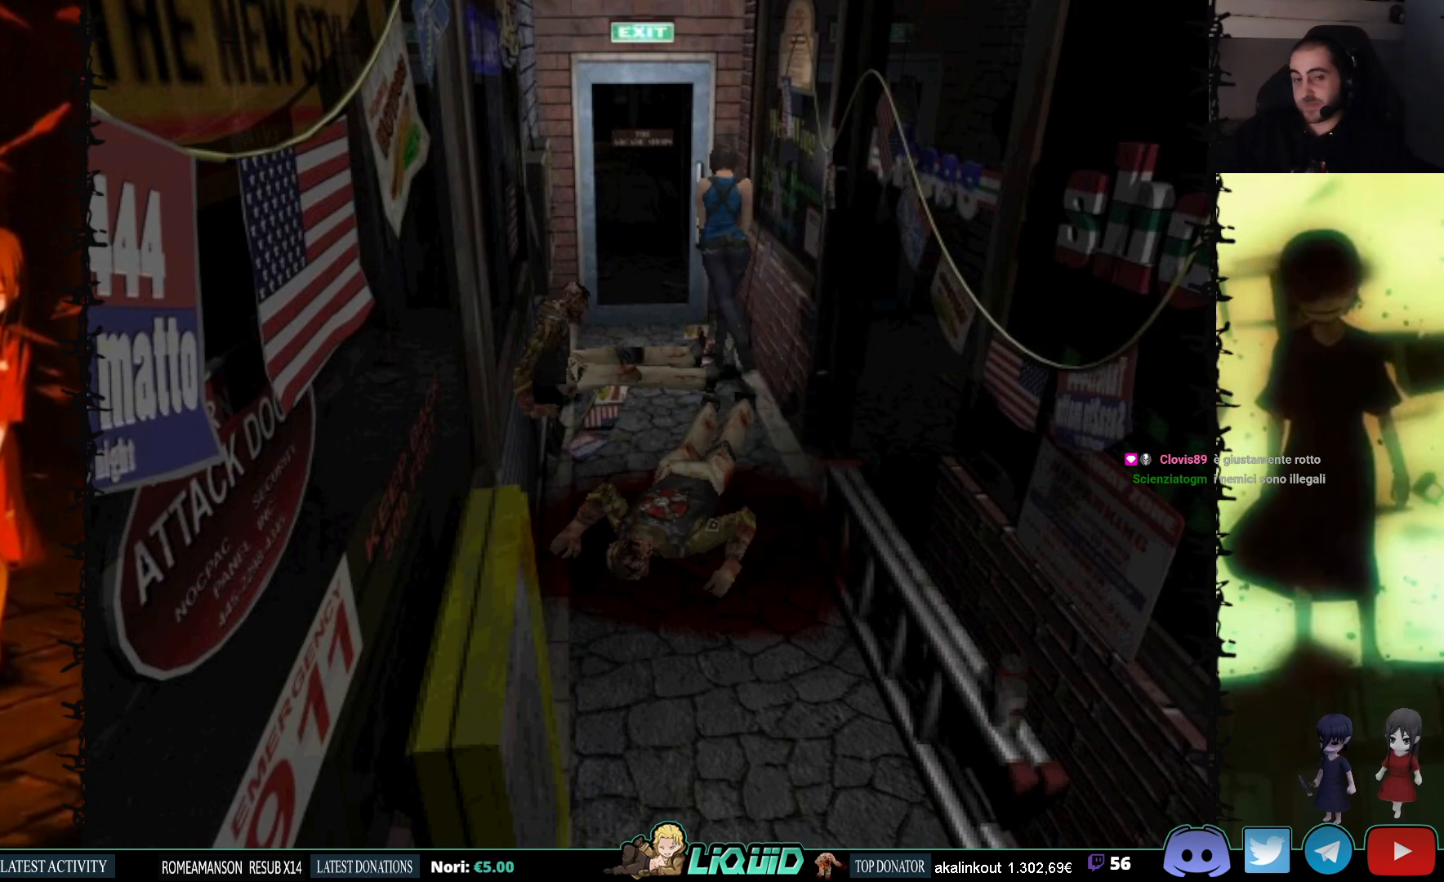
{"buttons": ["DPAD_UP"], "events": [[367, "DPAD_LEFT", "down"], [467, "DPAD_LEFT", "up"]]}
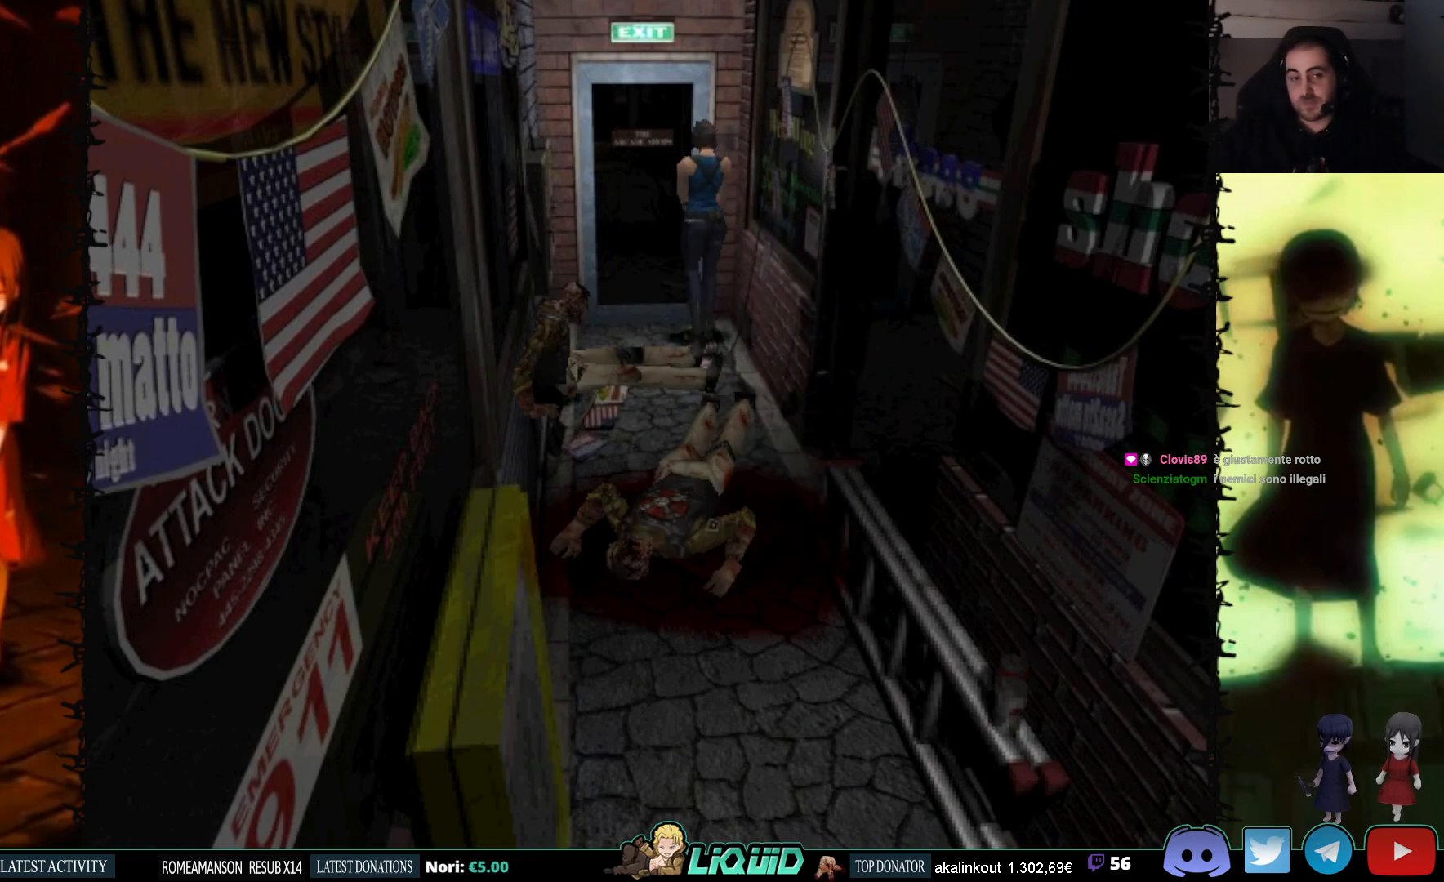
{"buttons": ["DPAD_UP"], "events": [[183, "CROSS", "down"], [400, "CROSS", "up"]]}
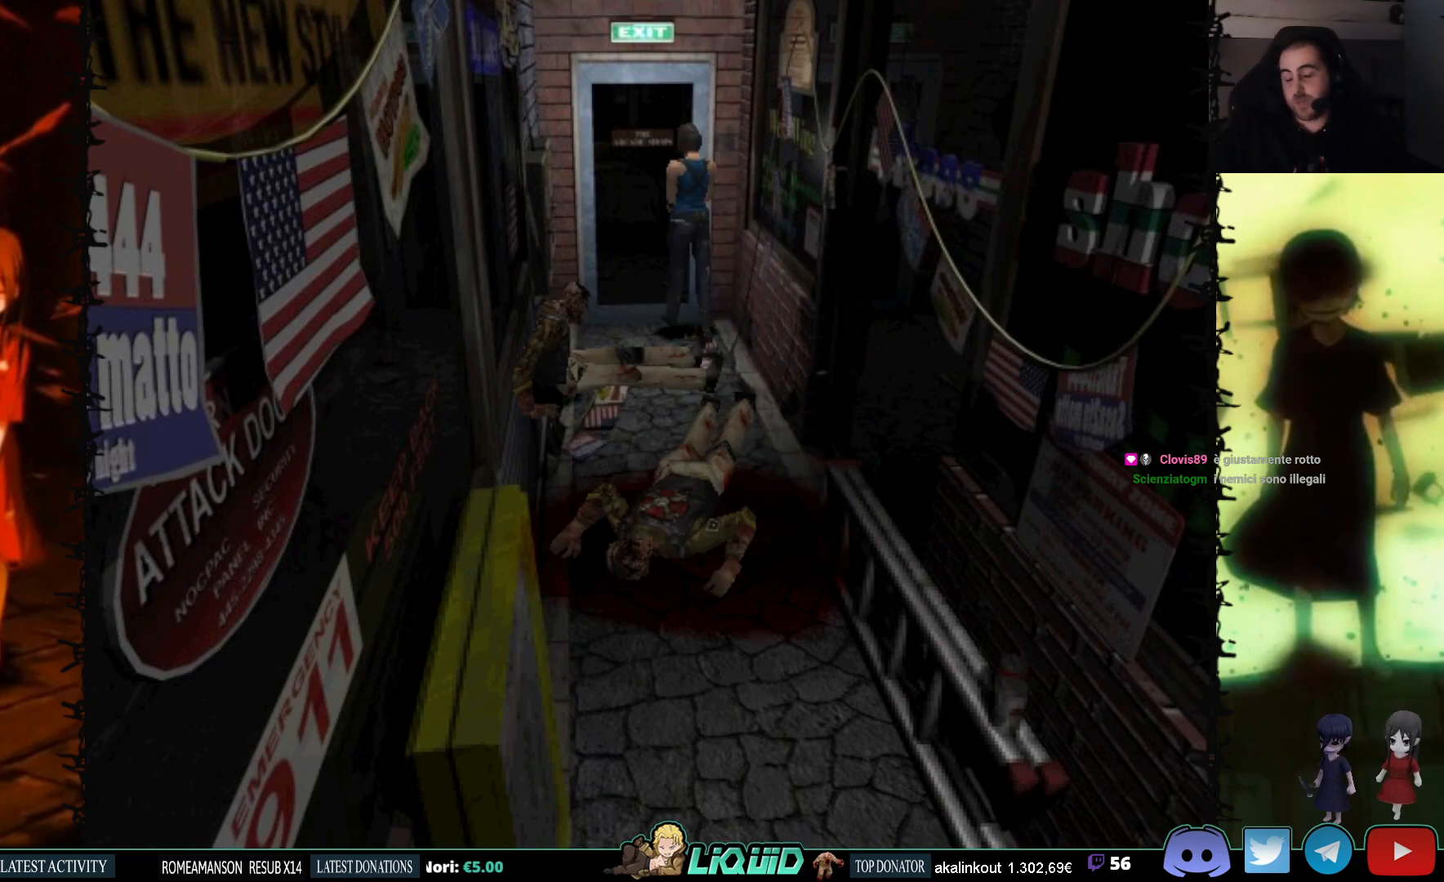
{"buttons": [], "events": [[33, "DPAD_UP", "up"]]}